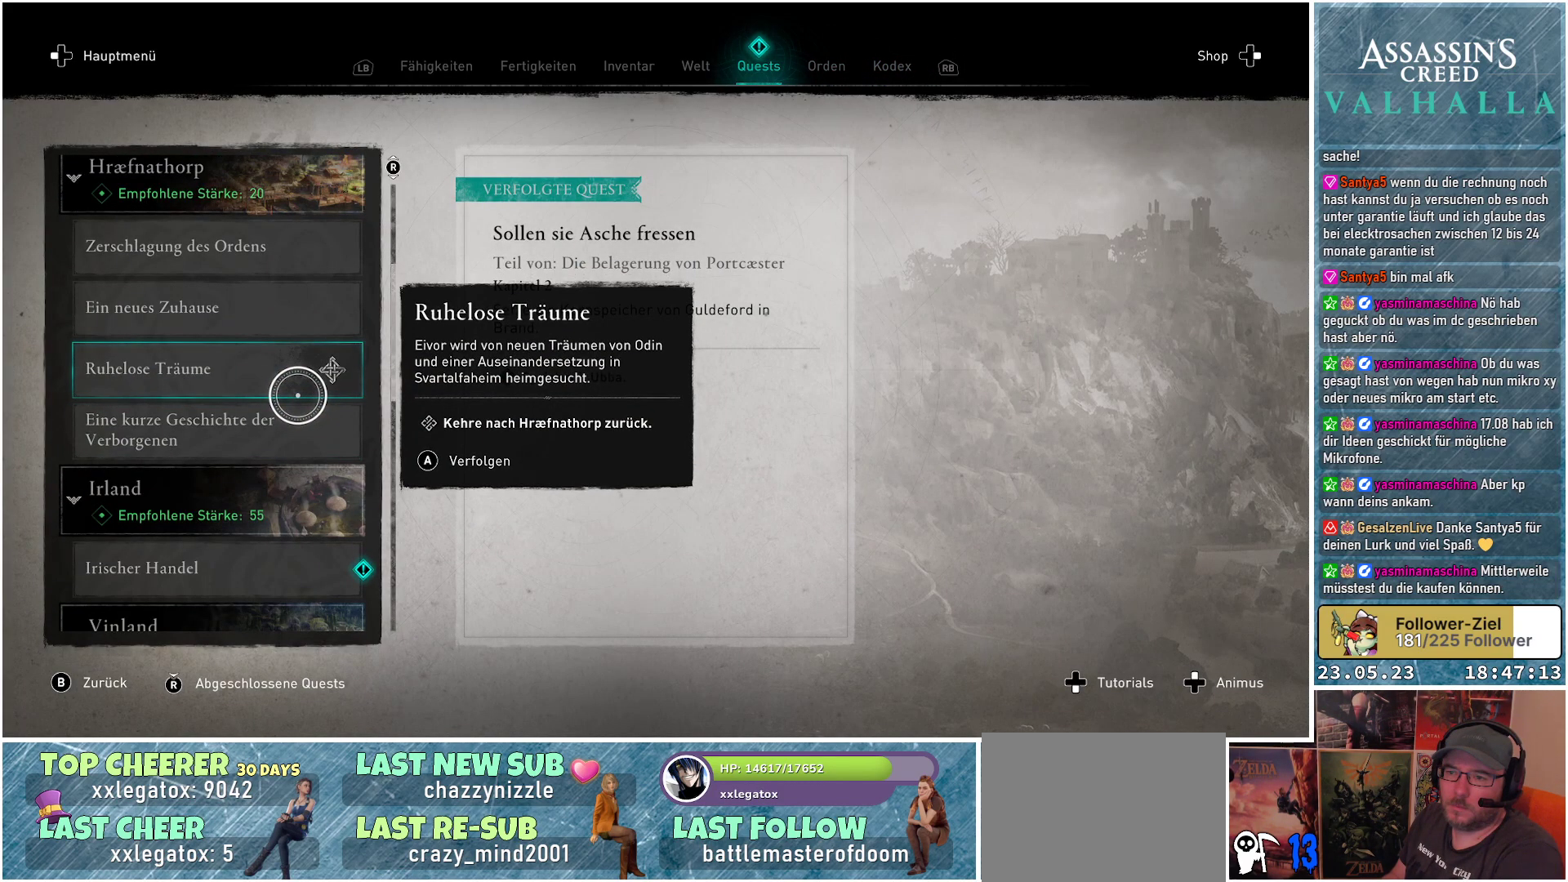
Gameplay with a controller (Xbox layout); each line is a JSON object with the inputs held at the frame after it. "events" lists button and stick changes between this image and that frame as [ms after this image, input, new state], when the widget could be followed in between.
{"buttons": [], "left_stick": "center", "right_stick": "center", "events": []}
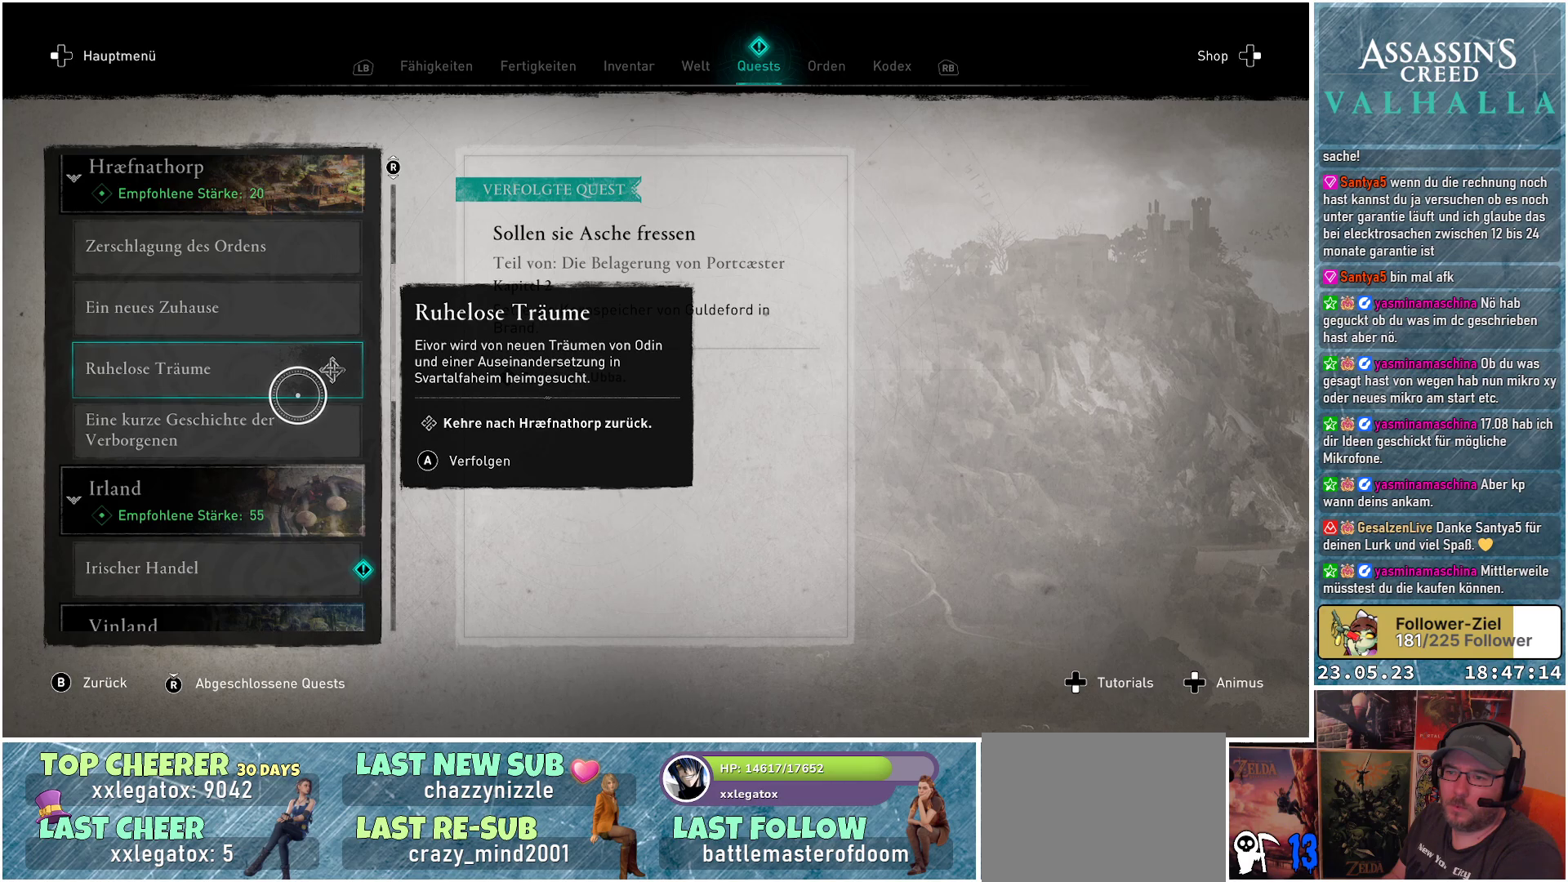
{"buttons": [], "left_stick": "down", "right_stick": "center", "events": [[300, "left_stick", "down"]]}
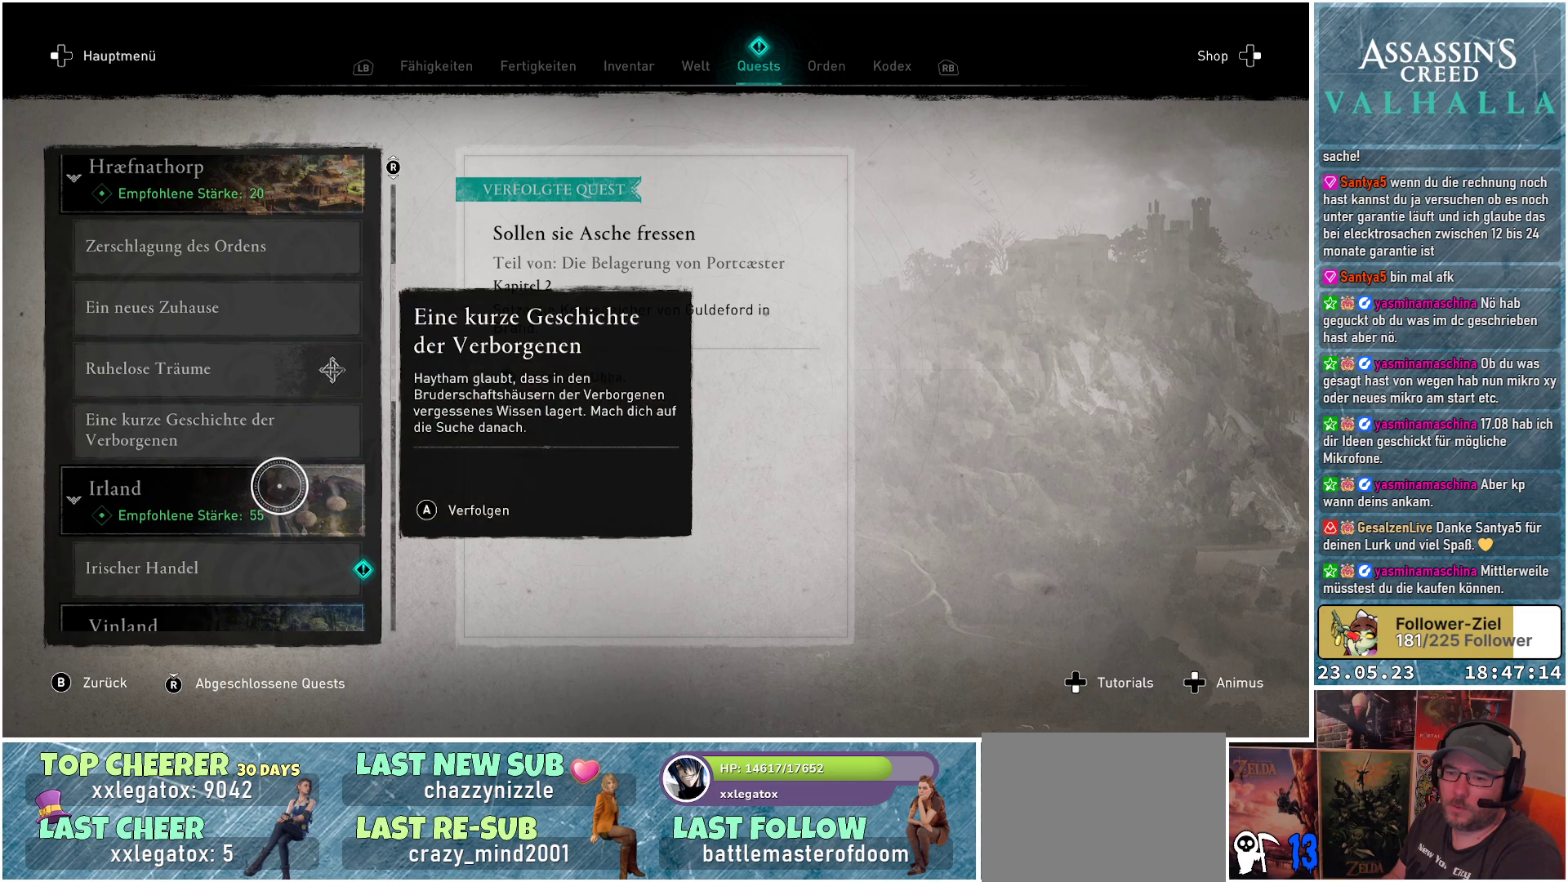
{"buttons": [], "left_stick": "center", "right_stick": "center", "events": [[267, "left_stick", "center"]]}
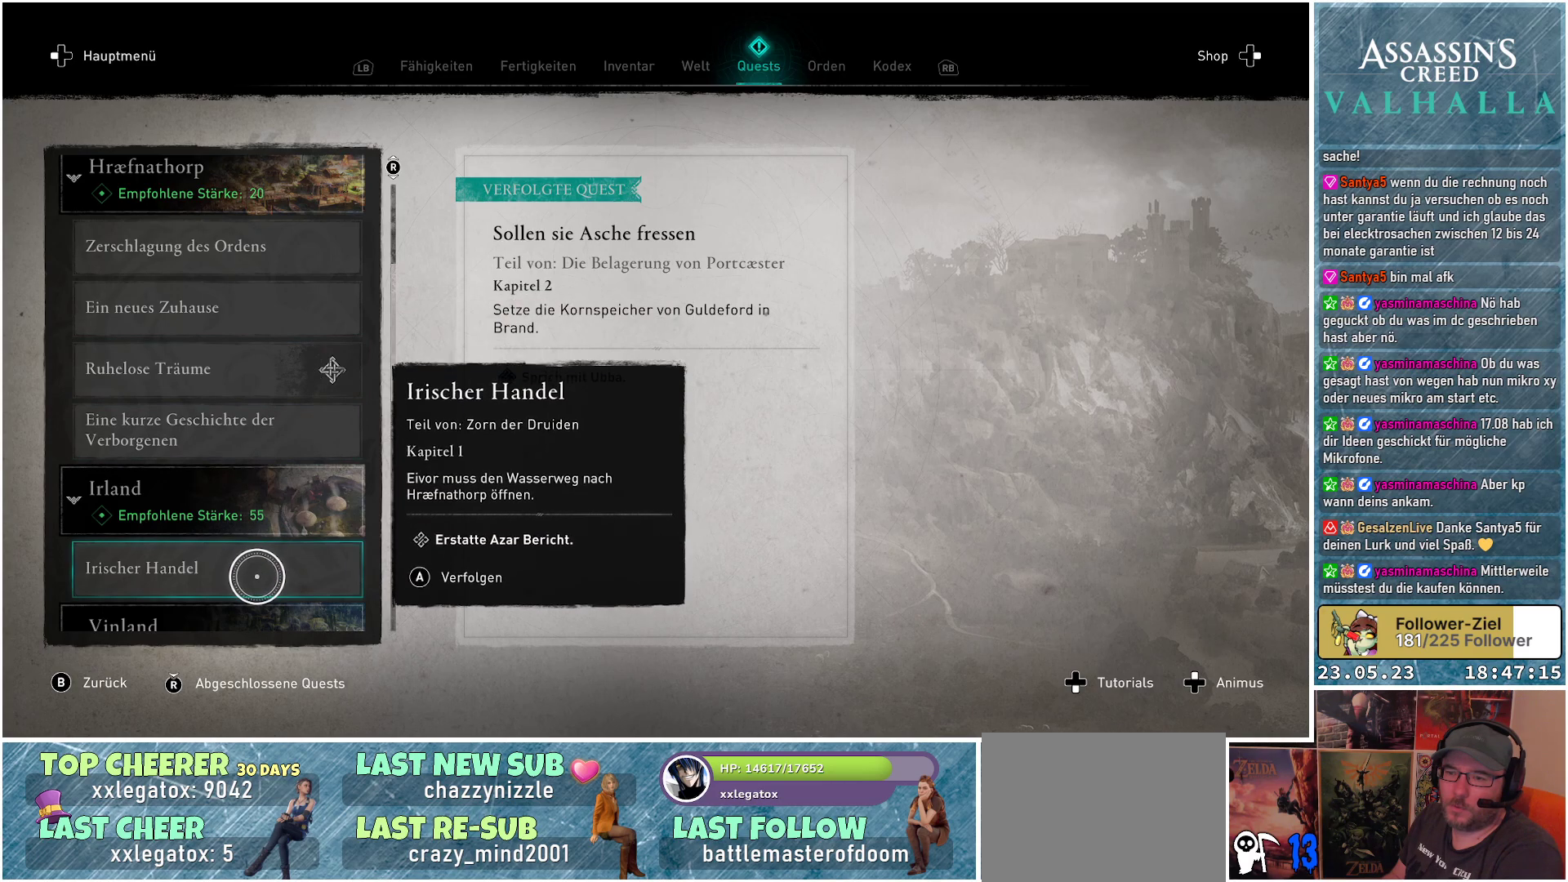
{"buttons": [], "left_stick": "center", "right_stick": "center", "events": []}
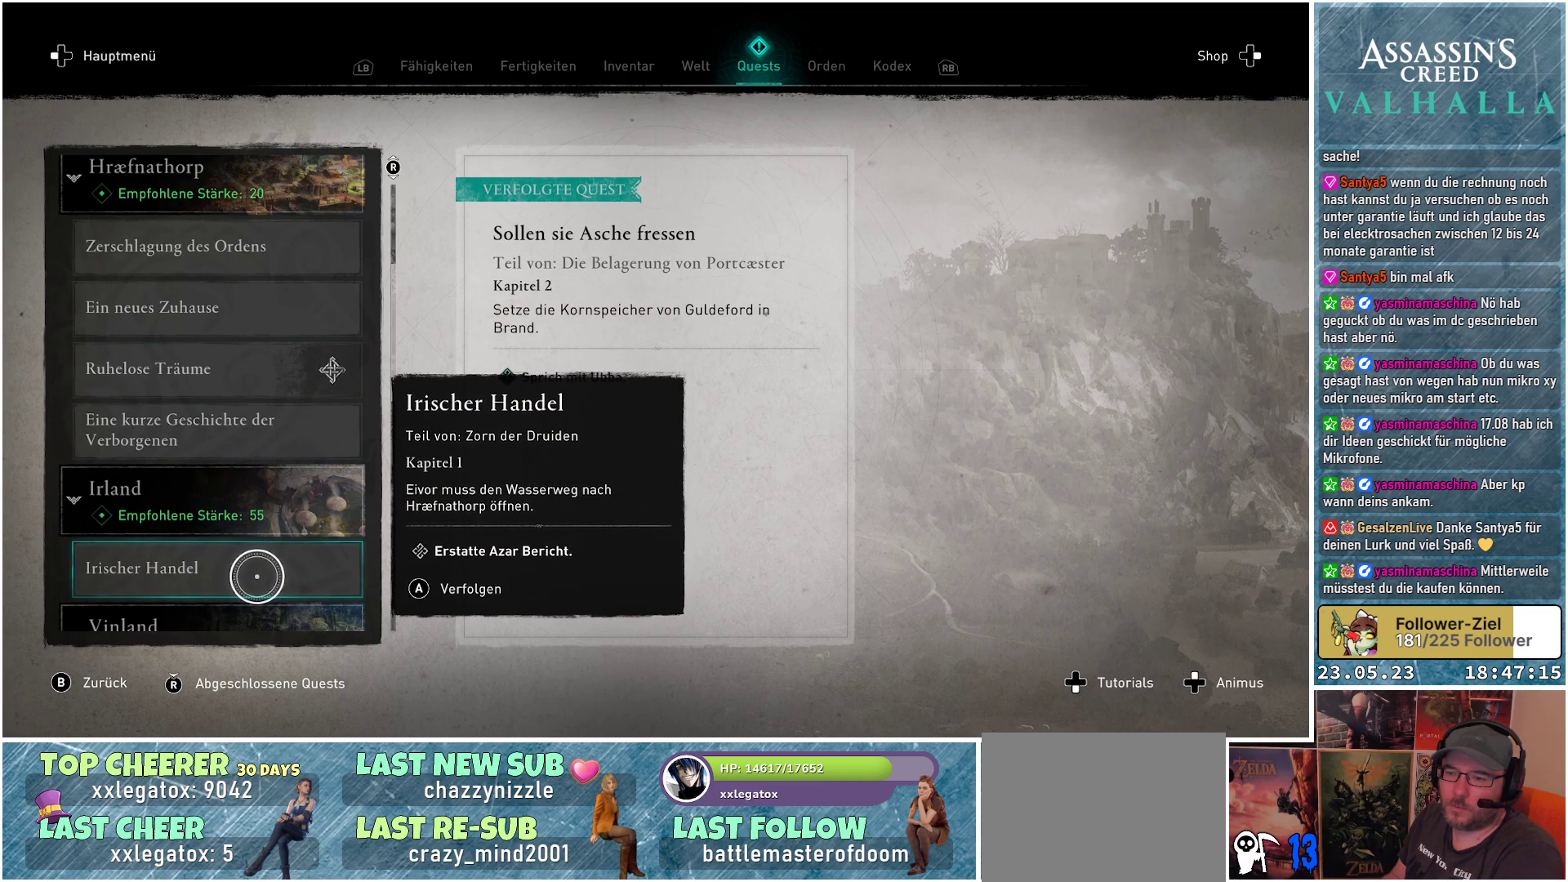
{"buttons": [], "left_stick": "center", "right_stick": "center", "events": []}
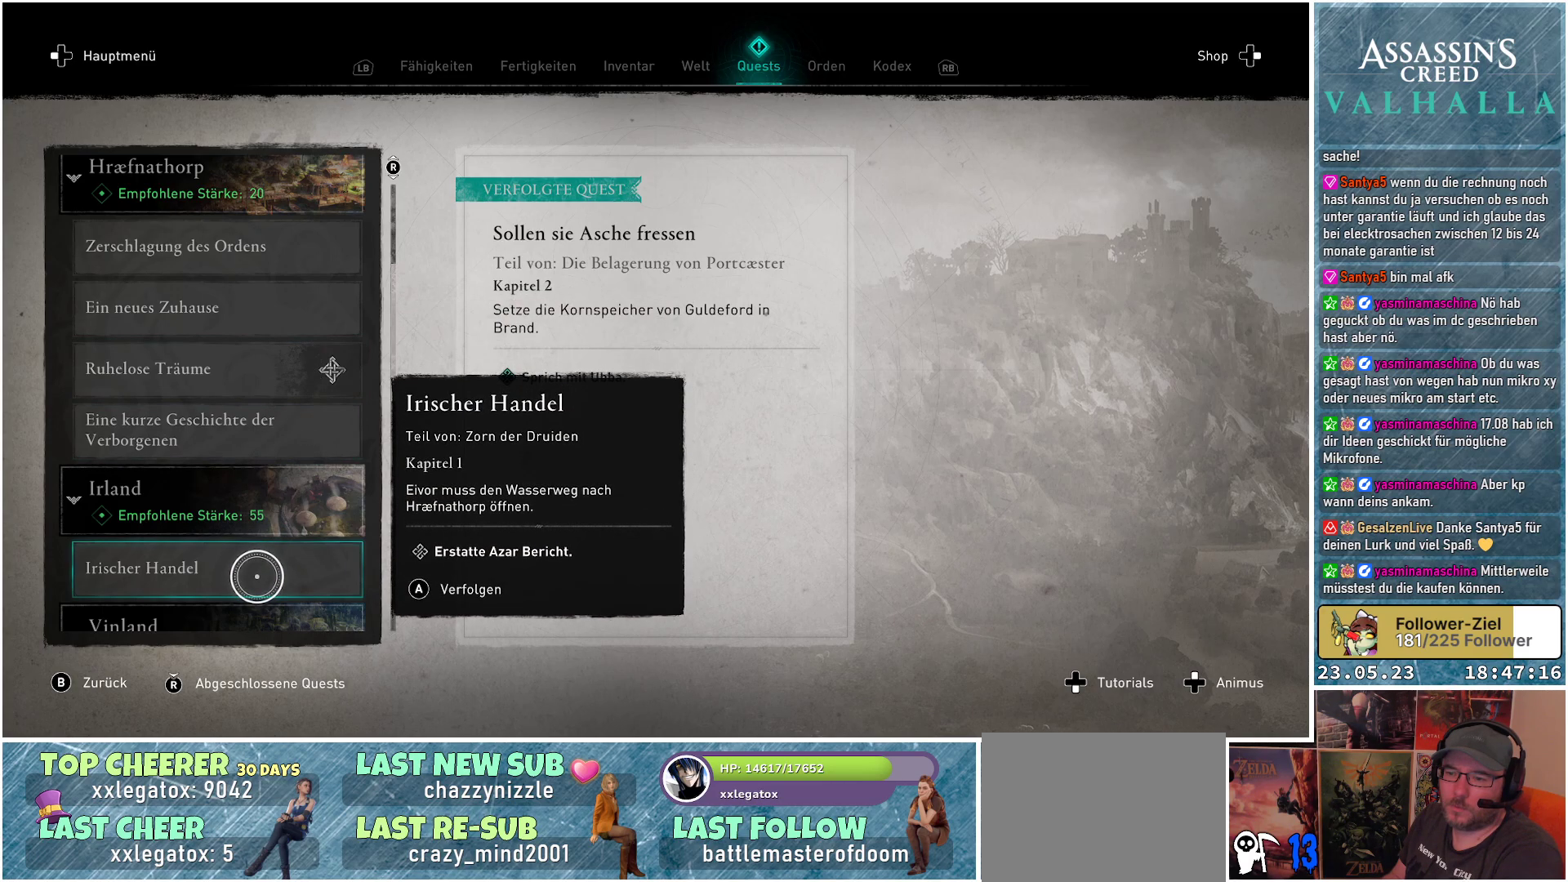
{"buttons": [], "left_stick": "center", "right_stick": "down", "events": [[267, "right_stick", "down"]]}
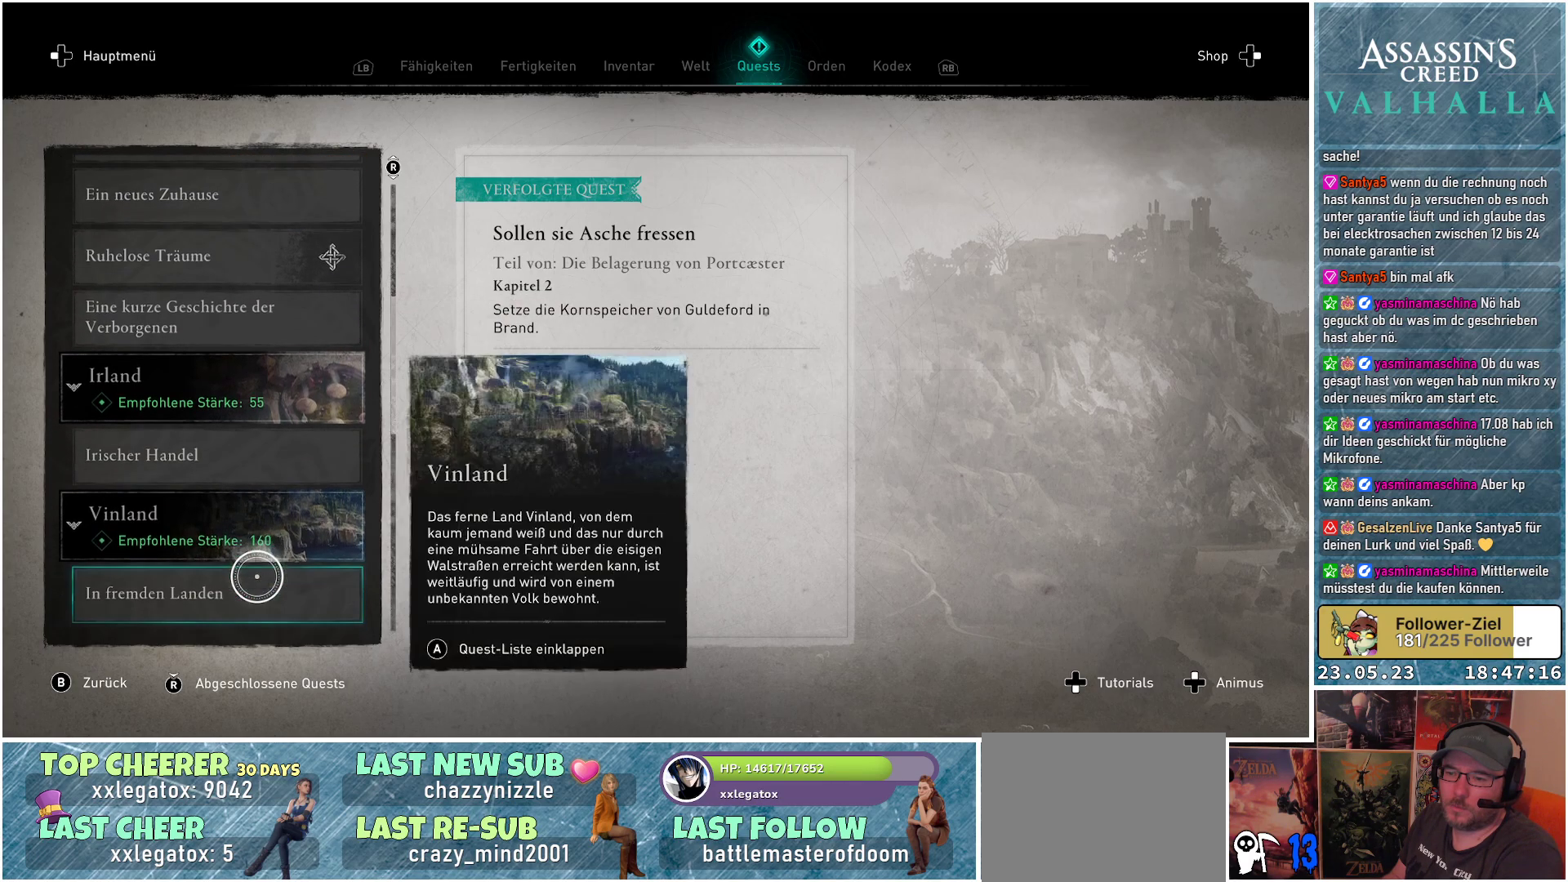
{"buttons": [], "left_stick": "center", "right_stick": "down", "events": []}
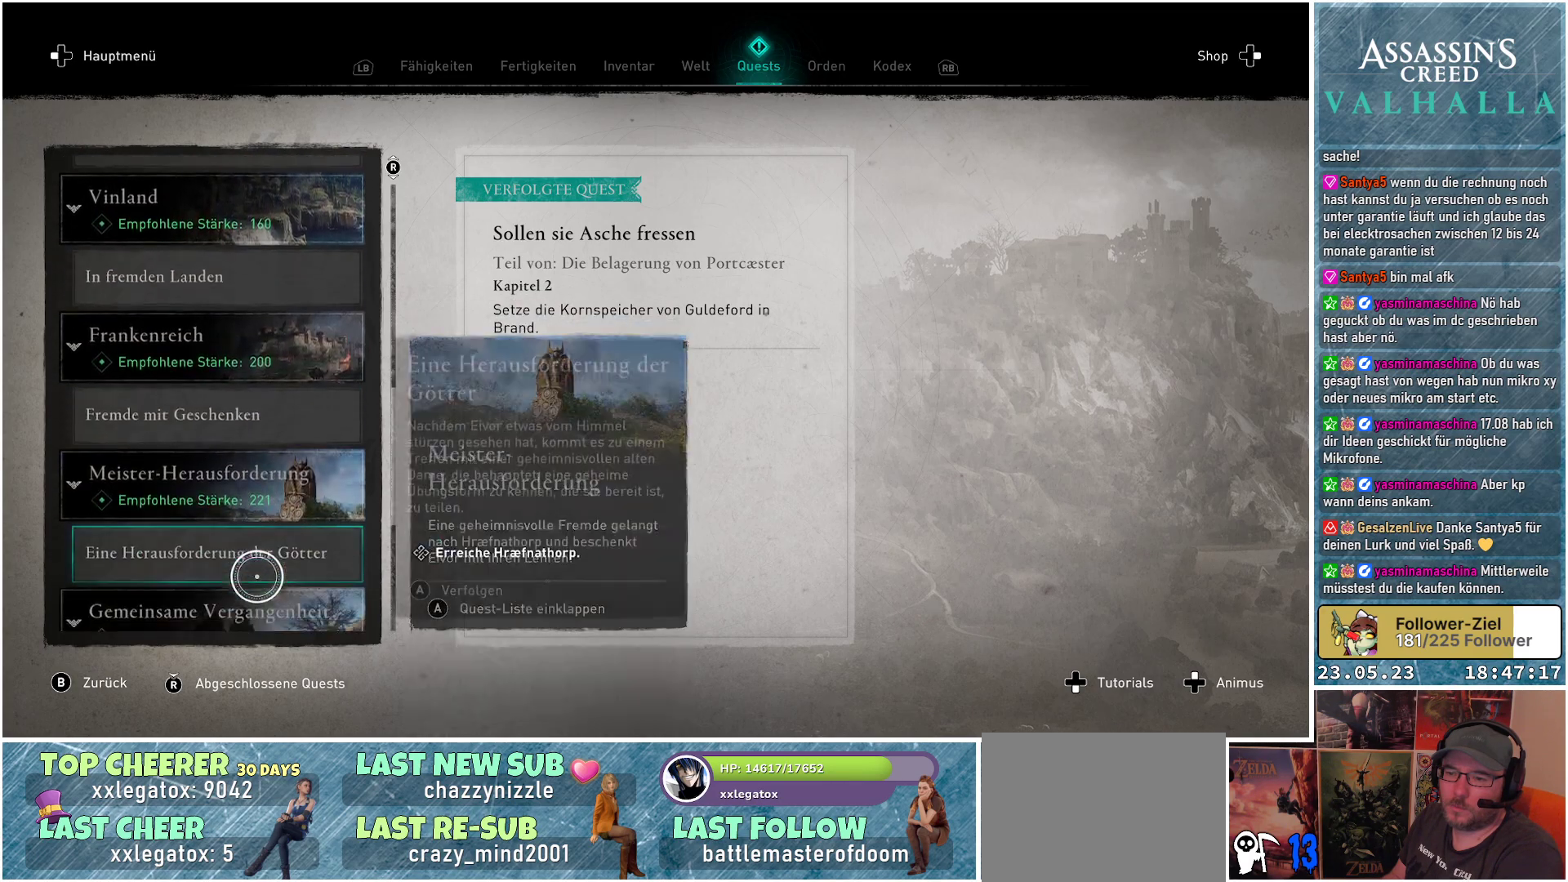
{"buttons": [], "left_stick": "center", "right_stick": "down", "events": []}
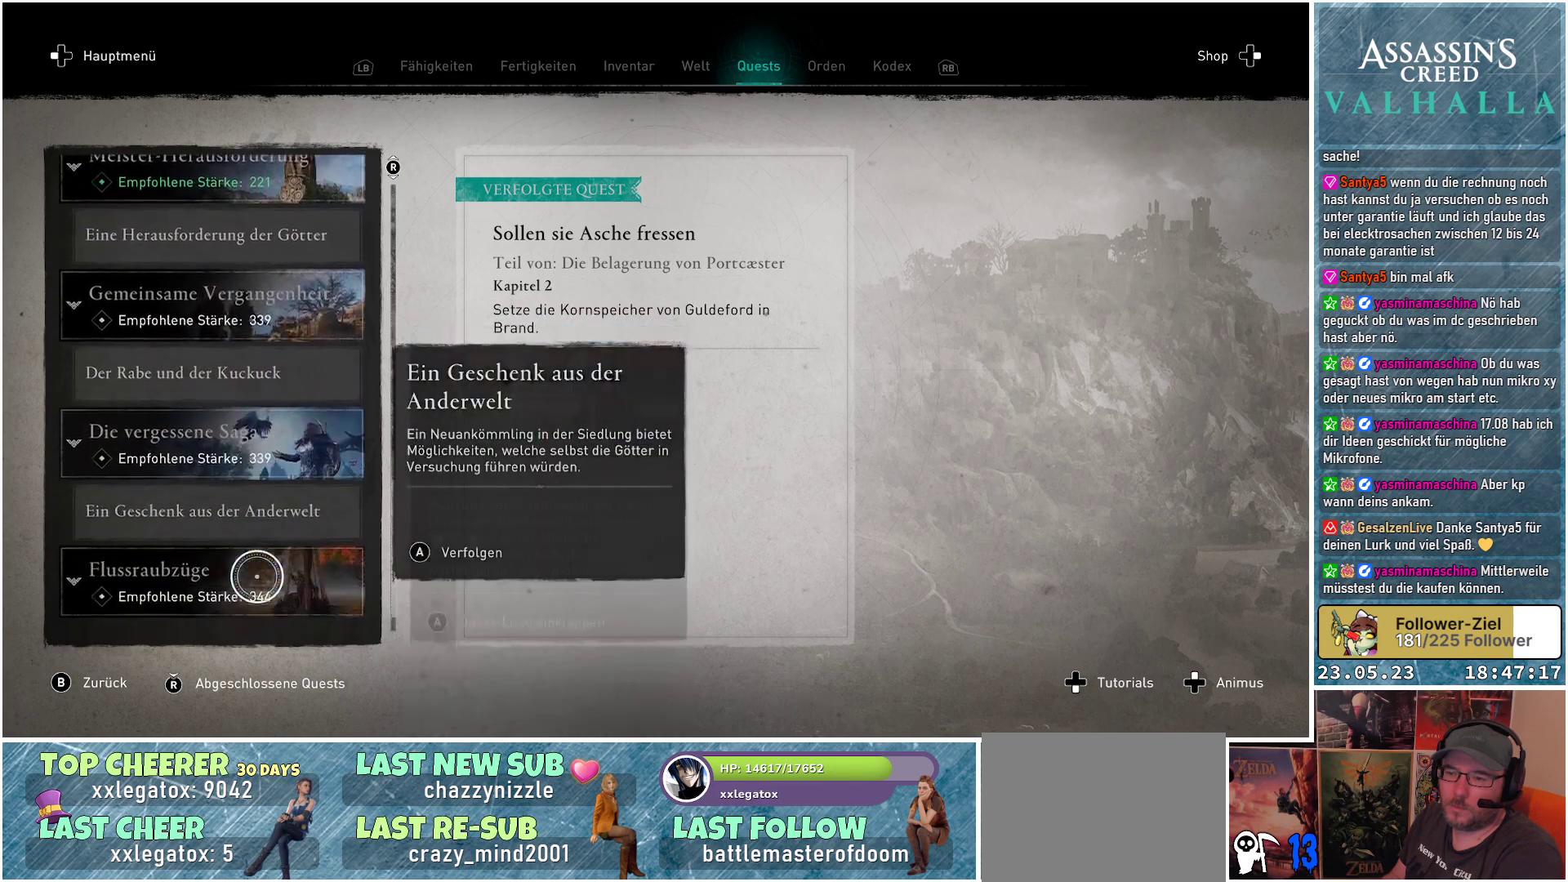
{"buttons": [], "left_stick": "center", "right_stick": "down", "events": []}
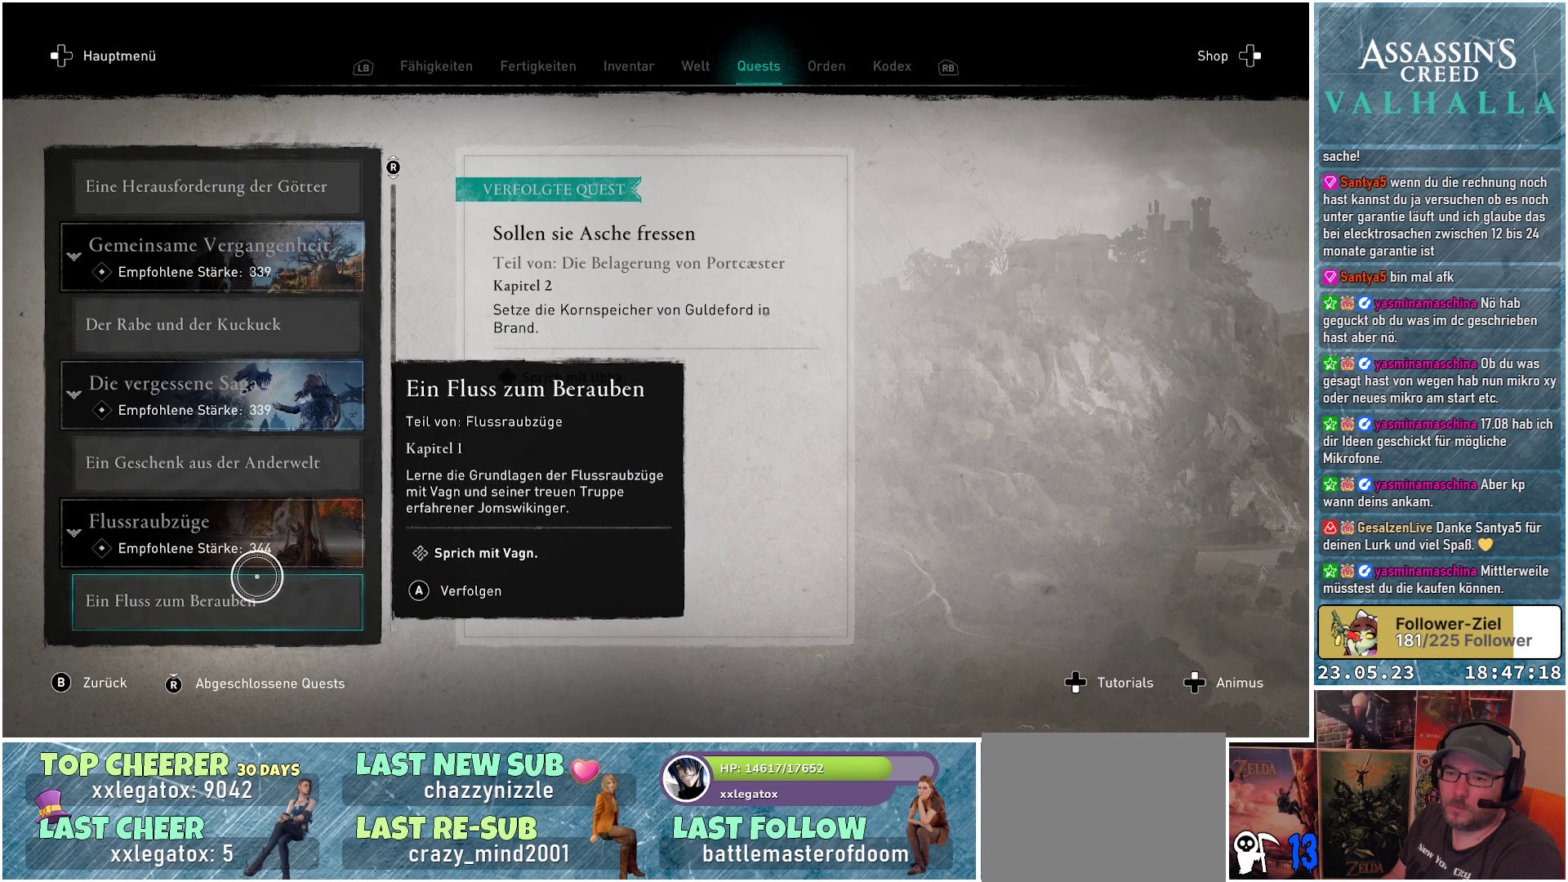
{"buttons": [], "left_stick": "up", "right_stick": "center", "events": [[100, "right_stick", "center"], [117, "left_stick", "up"]]}
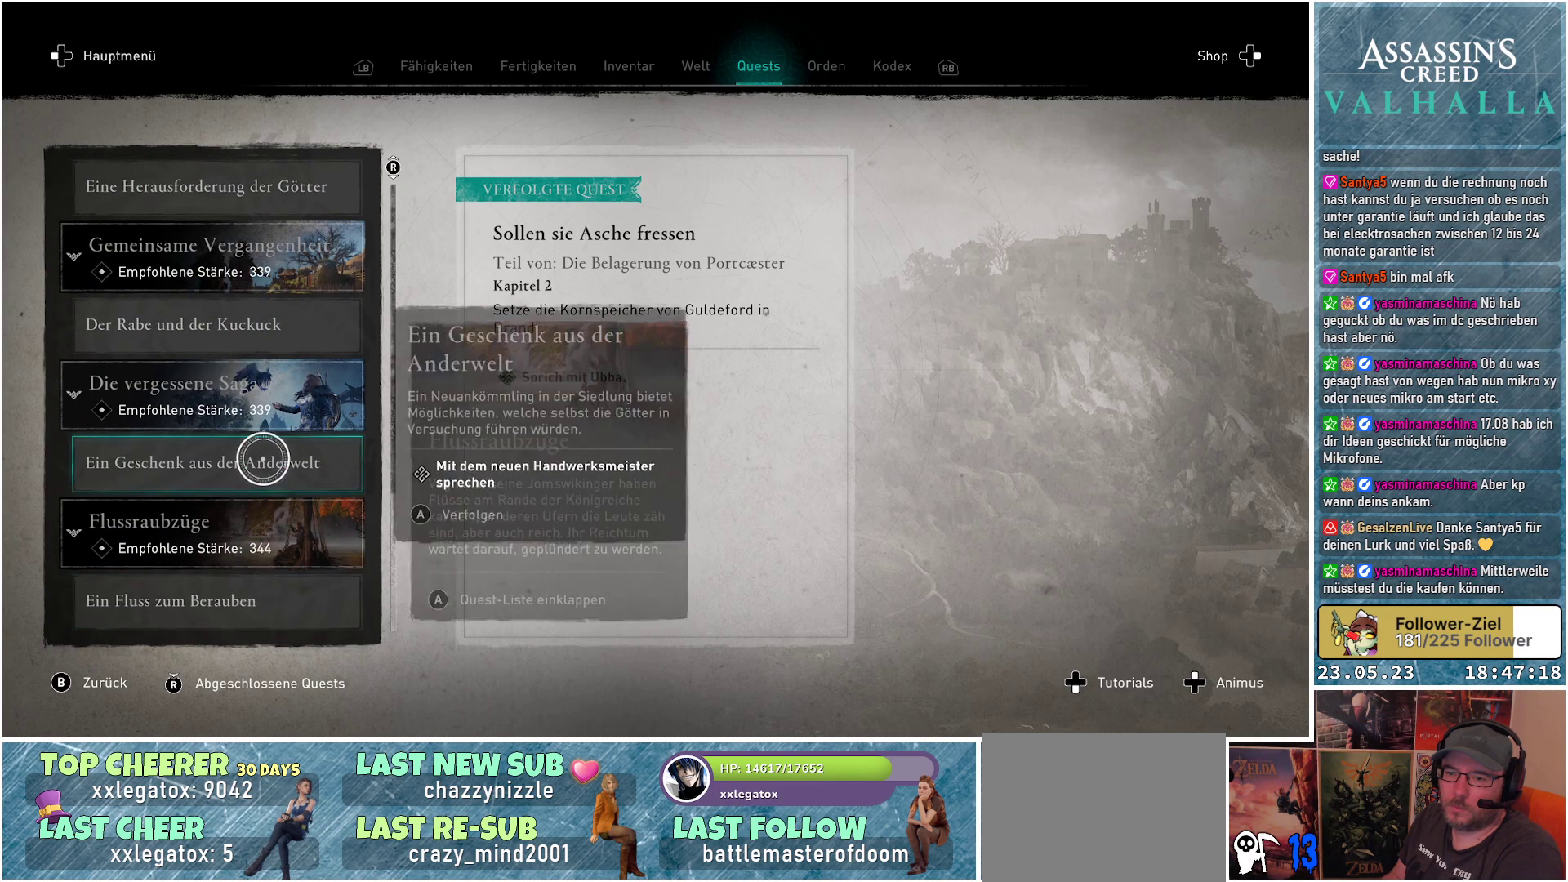
{"buttons": ["B"], "left_stick": "center", "right_stick": "center", "events": [[50, "left_stick", "center"], [417, "B", "down"]]}
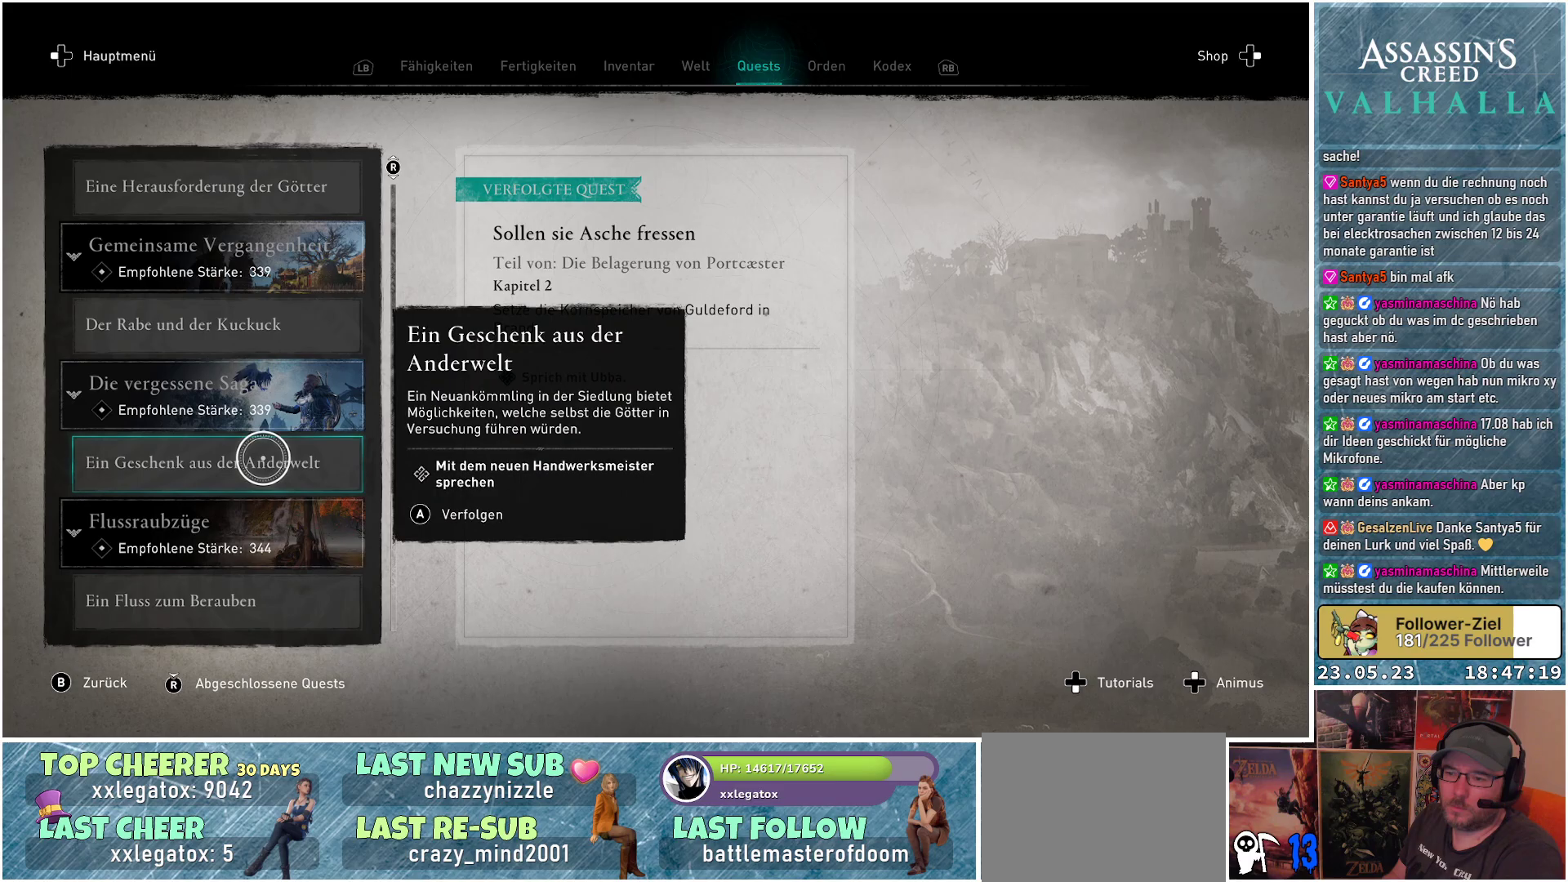
{"buttons": [], "left_stick": "center", "right_stick": "center", "events": [[17, "B", "up"]]}
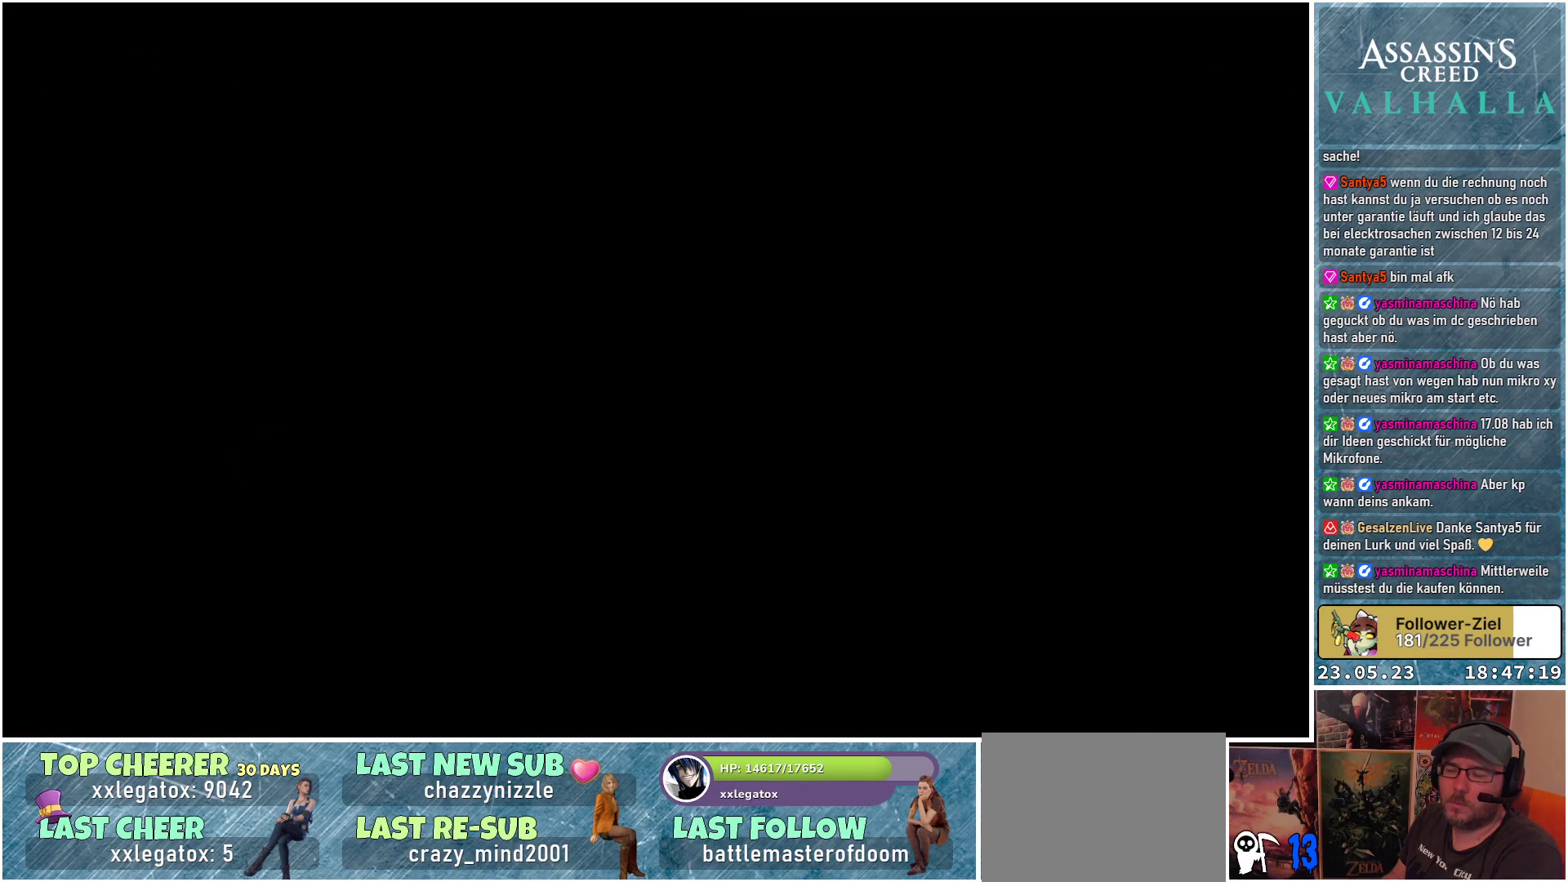
{"buttons": [], "left_stick": "center", "right_stick": "center", "events": []}
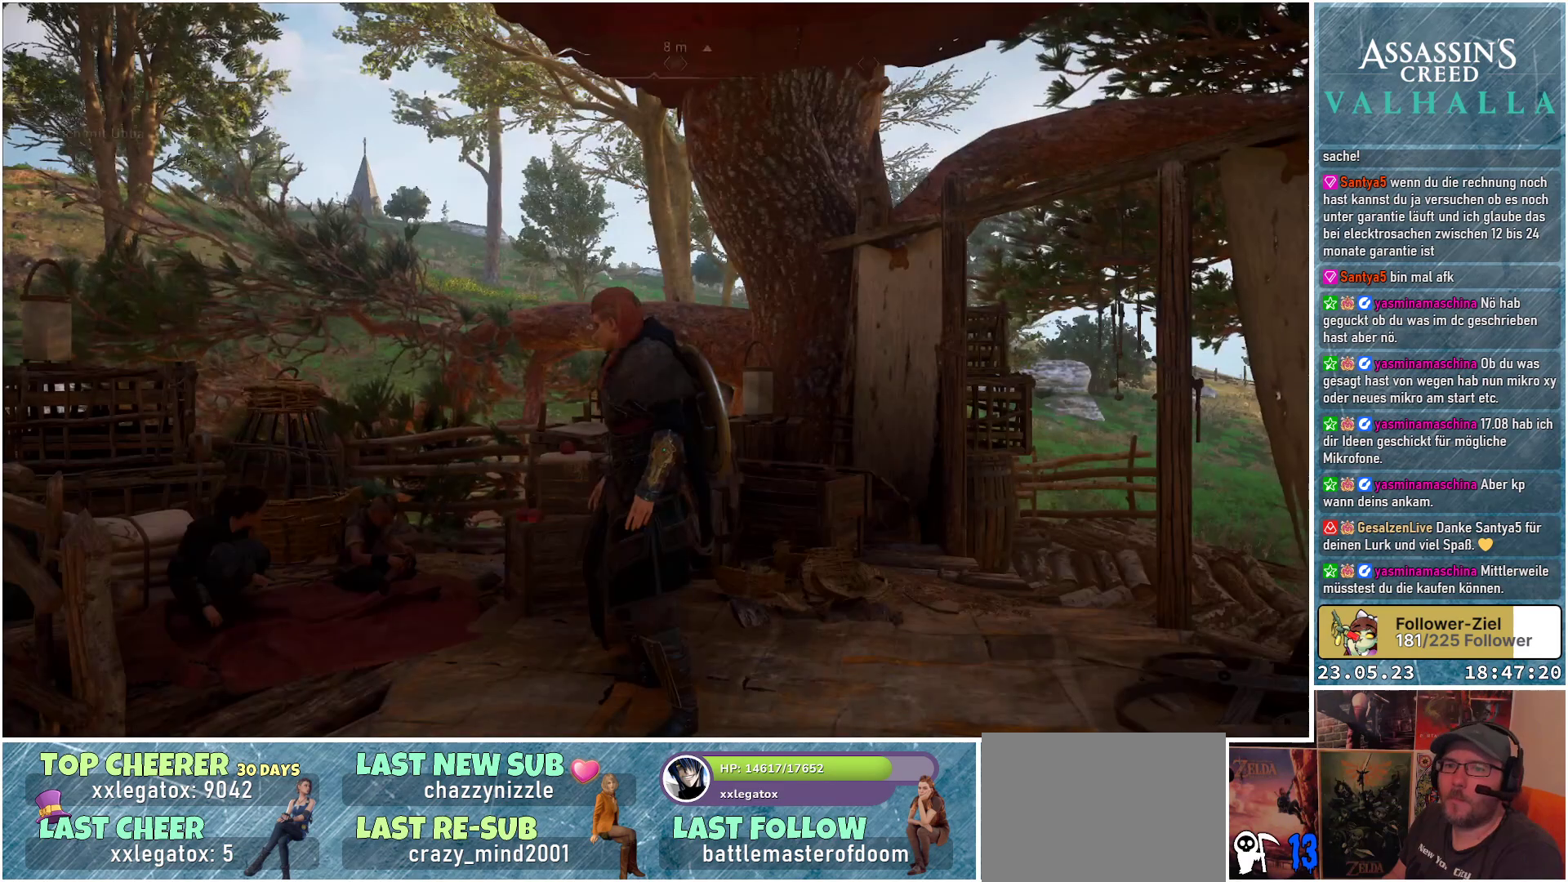
{"buttons": [], "left_stick": "center", "right_stick": "right", "events": [[417, "right_stick", "right"]]}
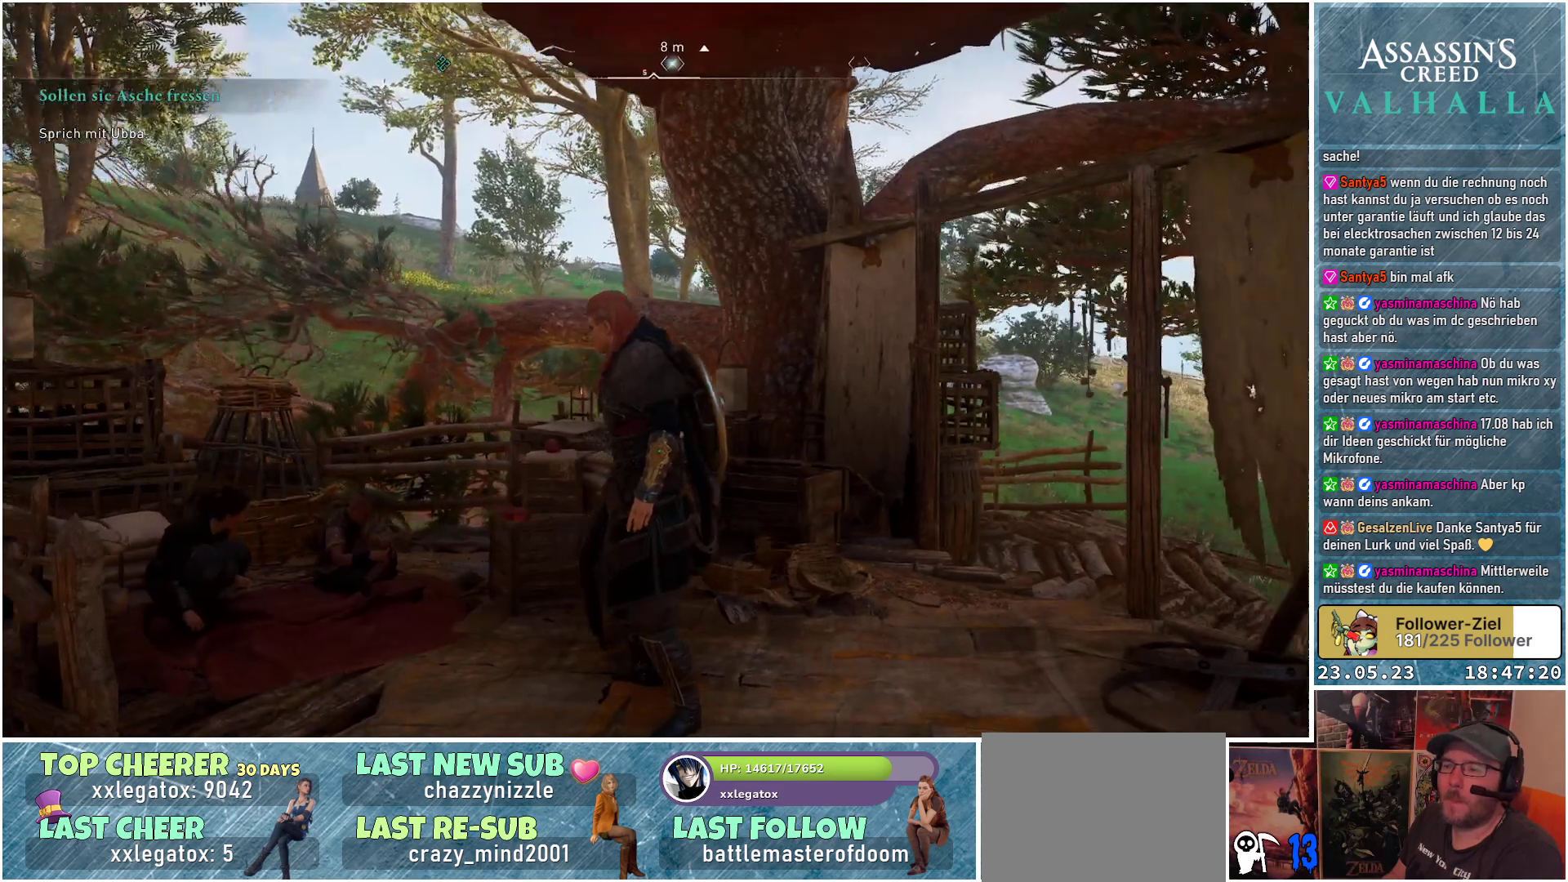
{"buttons": [], "left_stick": "center", "right_stick": "right", "events": [[17, "right_stick", "down-right"], [450, "right_stick", "right"]]}
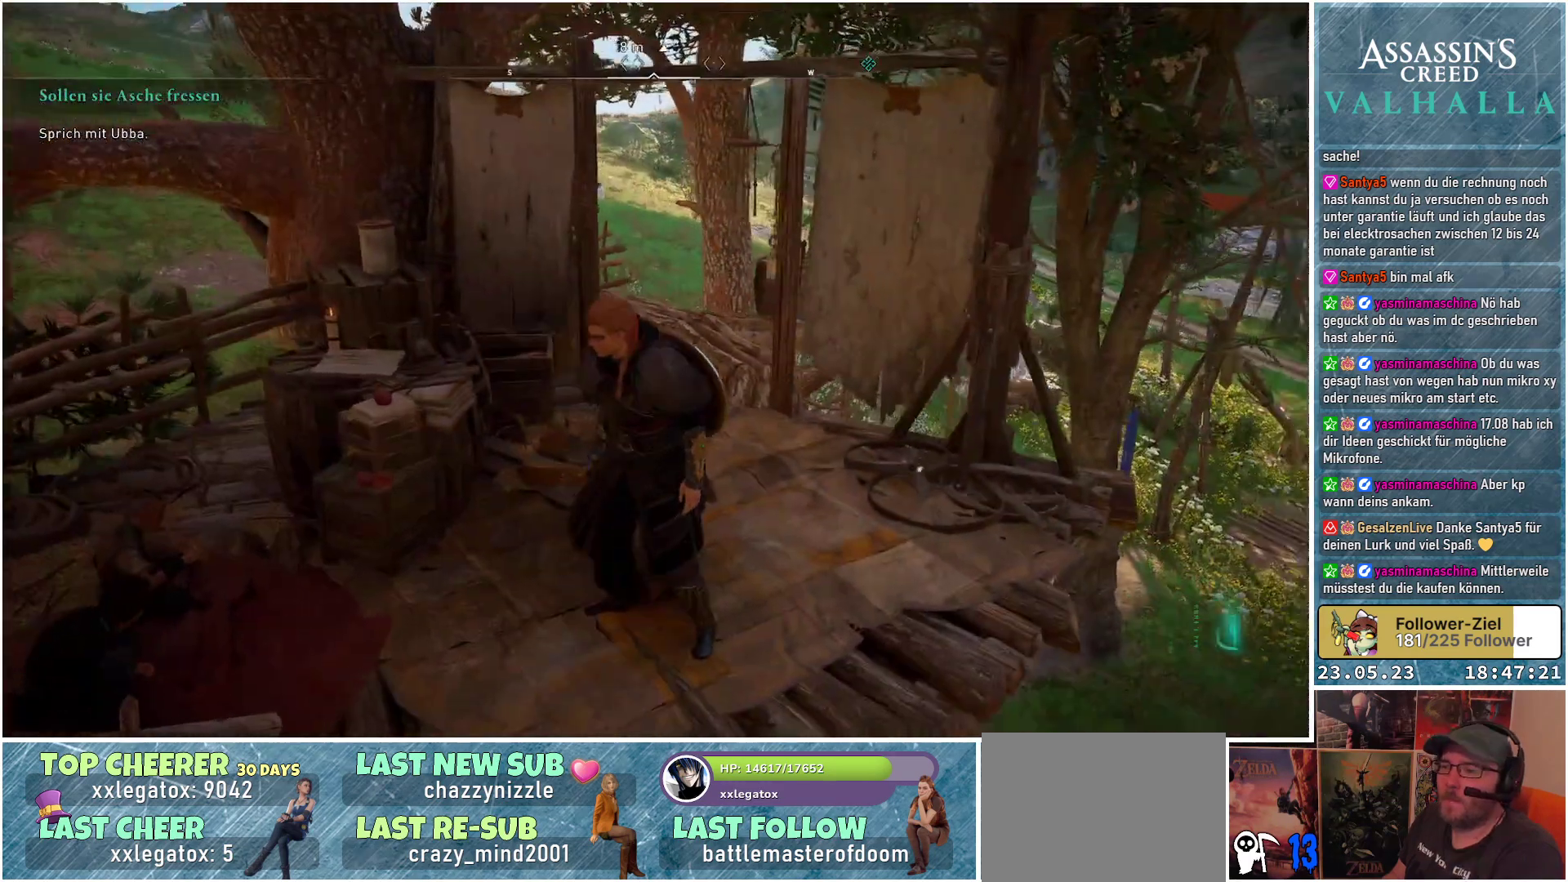
{"buttons": [], "left_stick": "center", "right_stick": "down-right", "events": [[350, "right_stick", "down-right"]]}
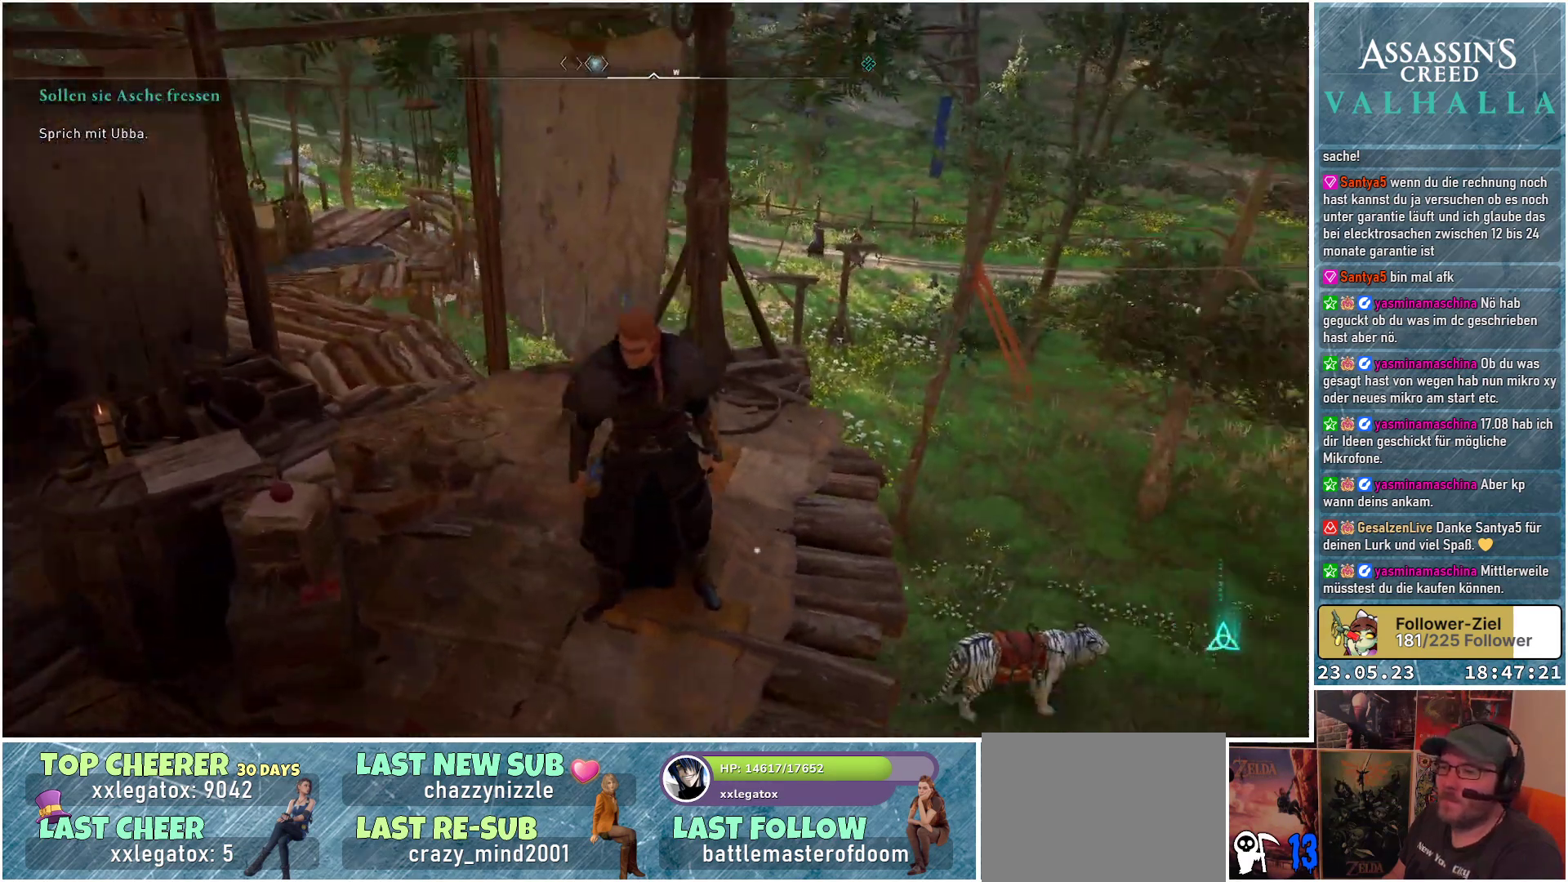
{"buttons": [], "left_stick": "center", "right_stick": "down-right", "events": []}
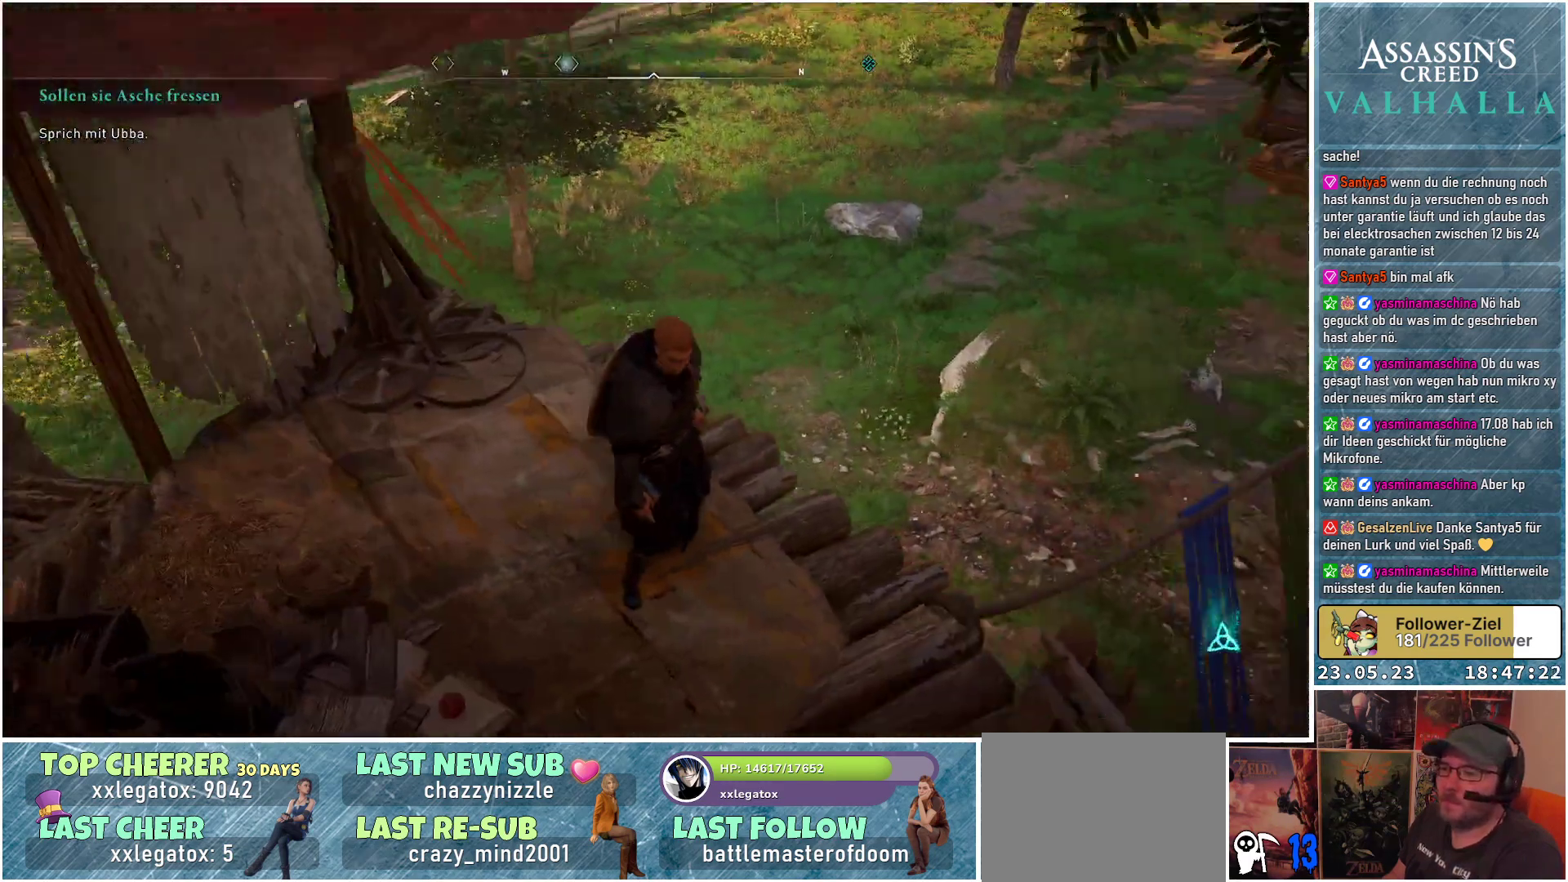
{"buttons": [], "left_stick": "center", "right_stick": "up-right", "events": [[33, "right_stick", "right"], [350, "right_stick", "up-right"]]}
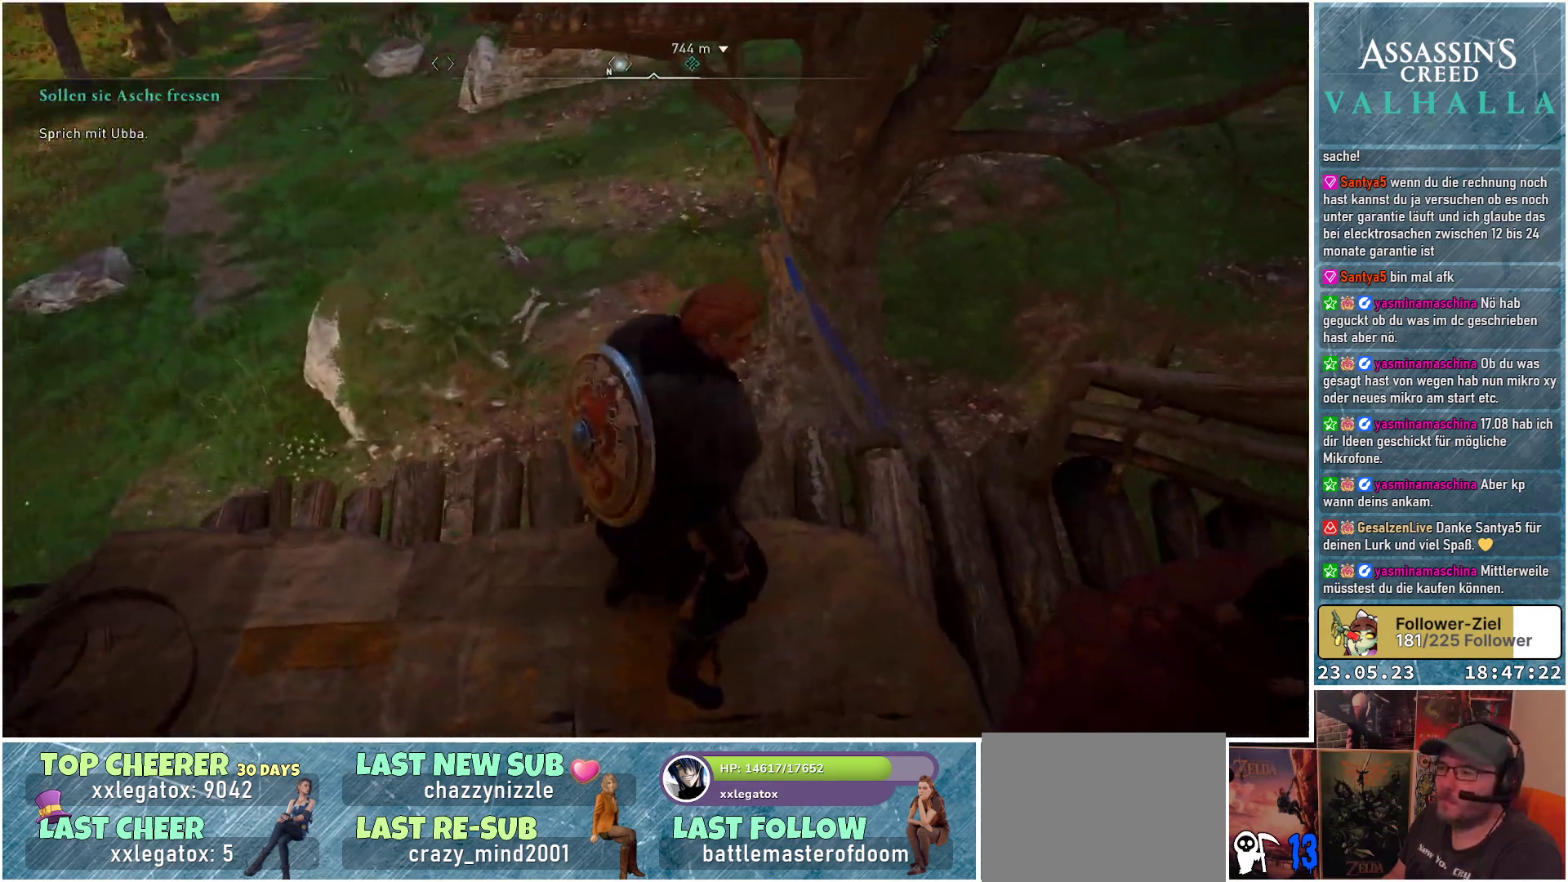
{"buttons": [], "left_stick": "up-right", "right_stick": "center", "events": [[33, "right_stick", "center"], [100, "left_stick", "right"], [217, "right_stick", "up"], [233, "left_stick", "up-right"], [400, "right_stick", "center"]]}
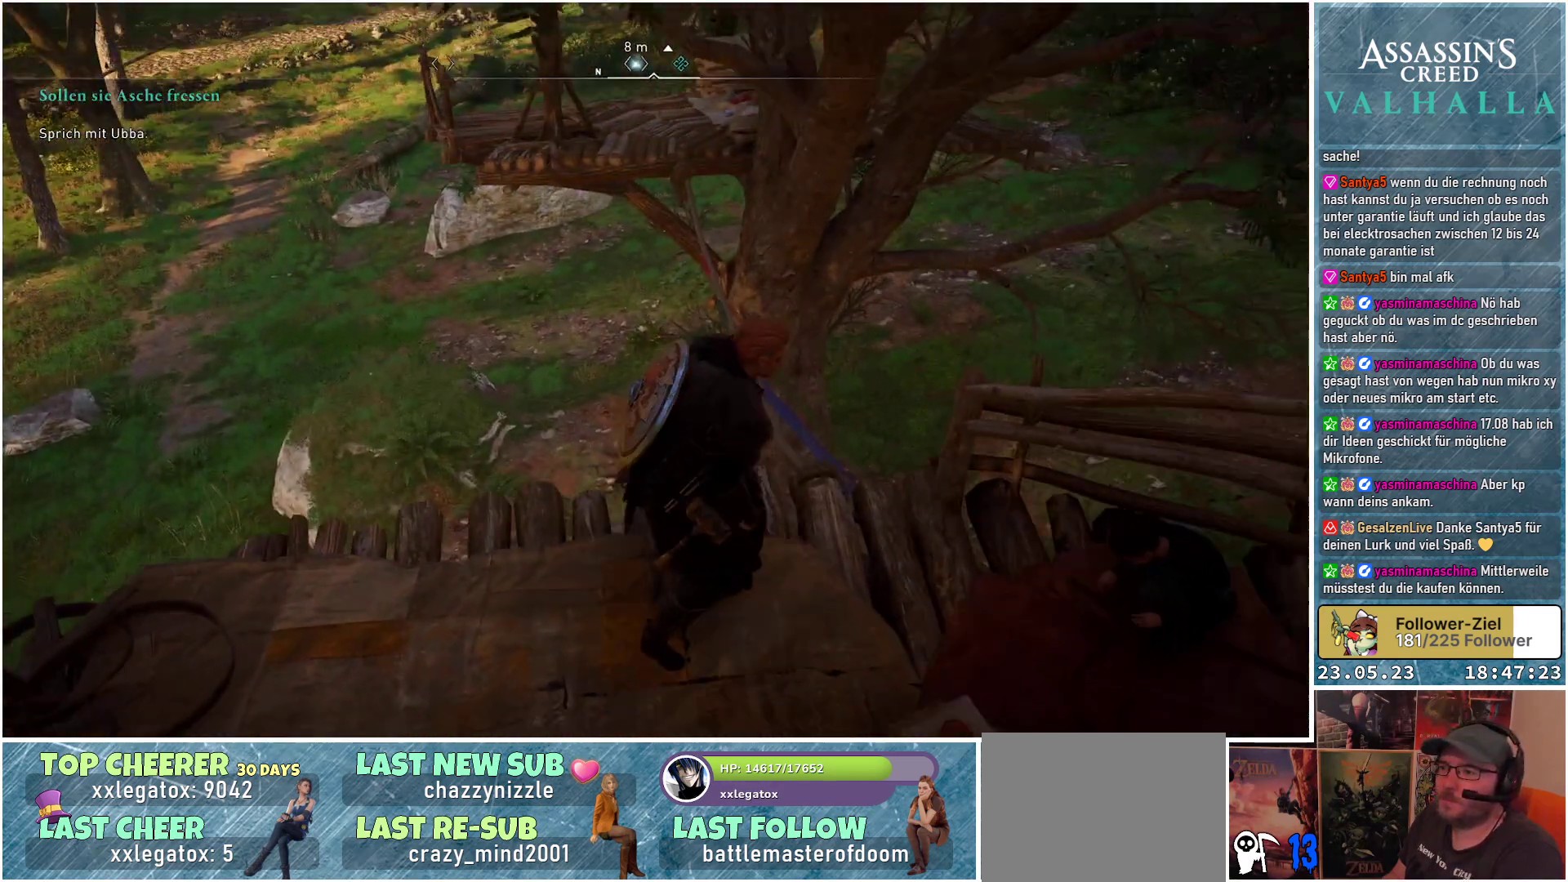
{"buttons": [], "left_stick": "up", "right_stick": "center", "events": [[267, "left_stick", "up"]]}
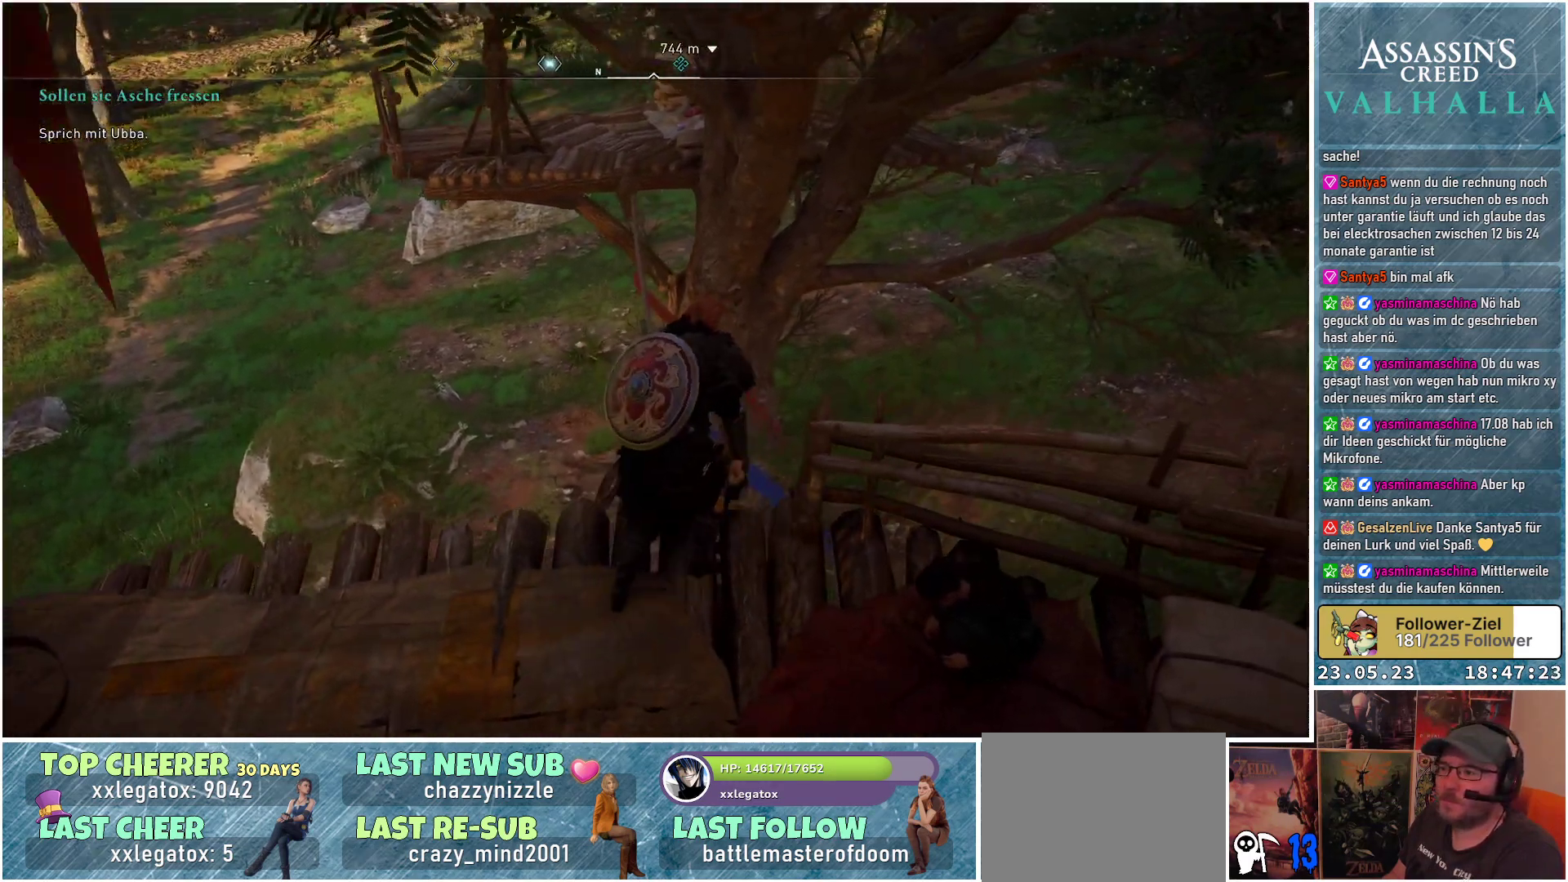
{"buttons": [], "left_stick": "up", "right_stick": "up-left", "events": [[233, "right_stick", "up"], [317, "right_stick", "up-left"]]}
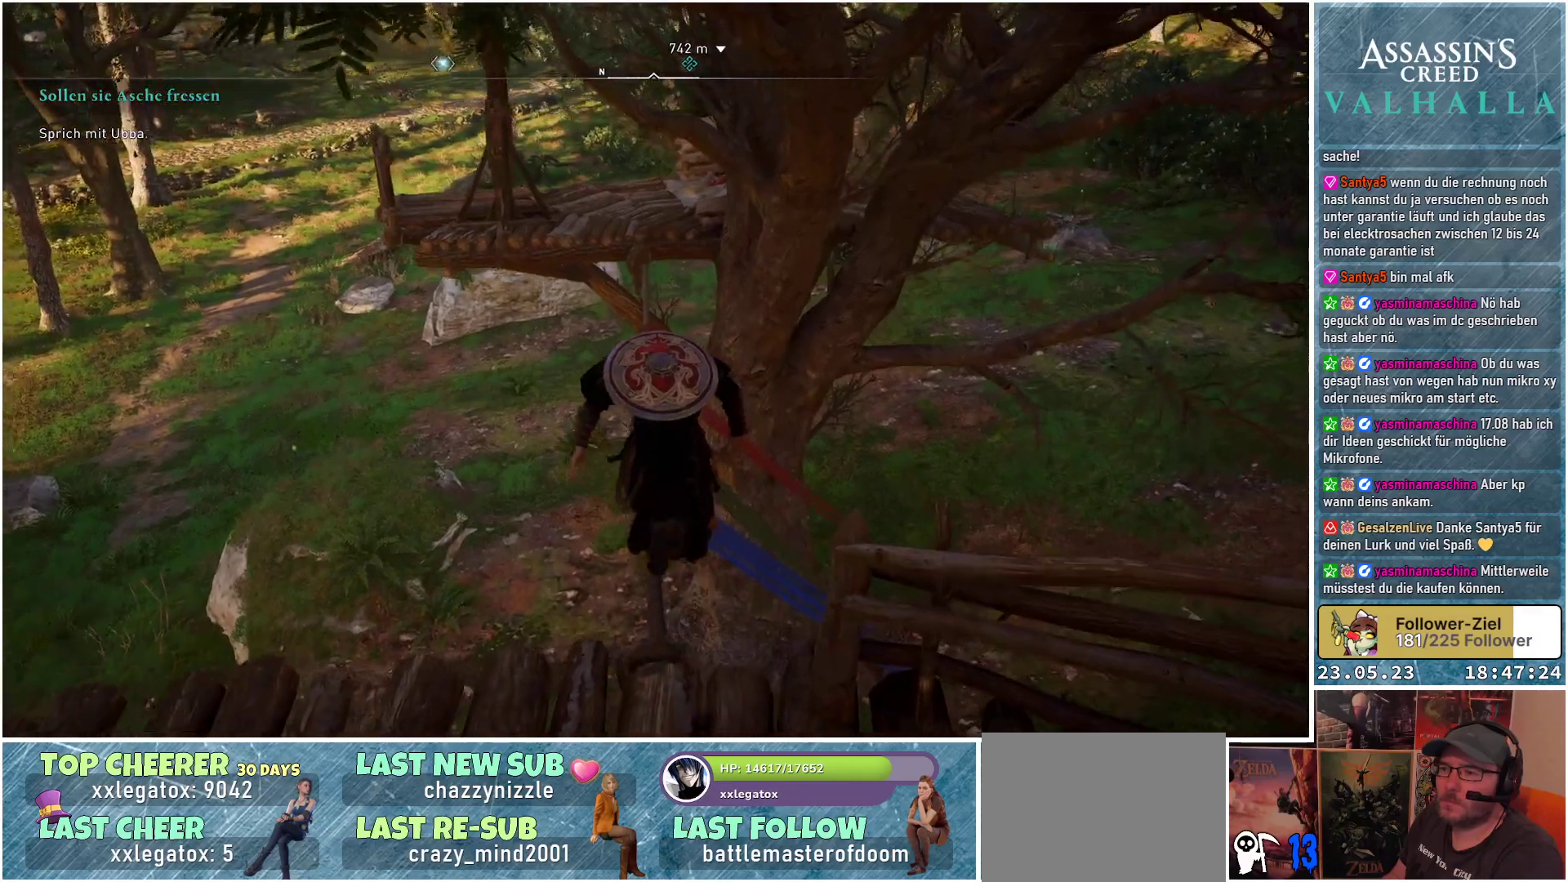
{"buttons": [], "left_stick": "up", "right_stick": "center", "events": [[317, "right_stick", "center"]]}
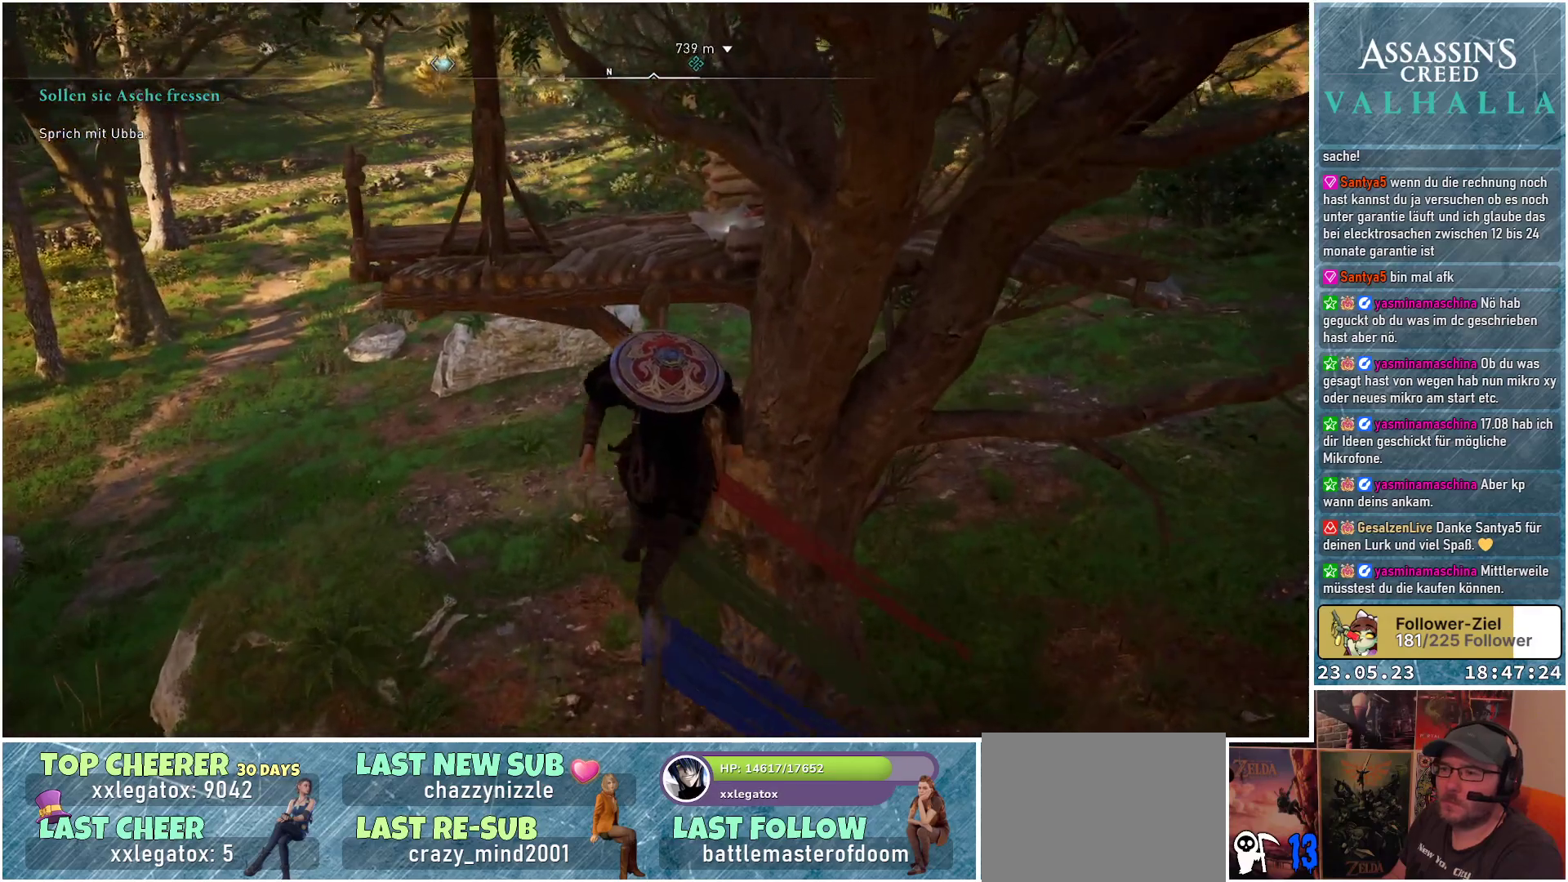
{"buttons": [], "left_stick": "up", "right_stick": "center", "events": []}
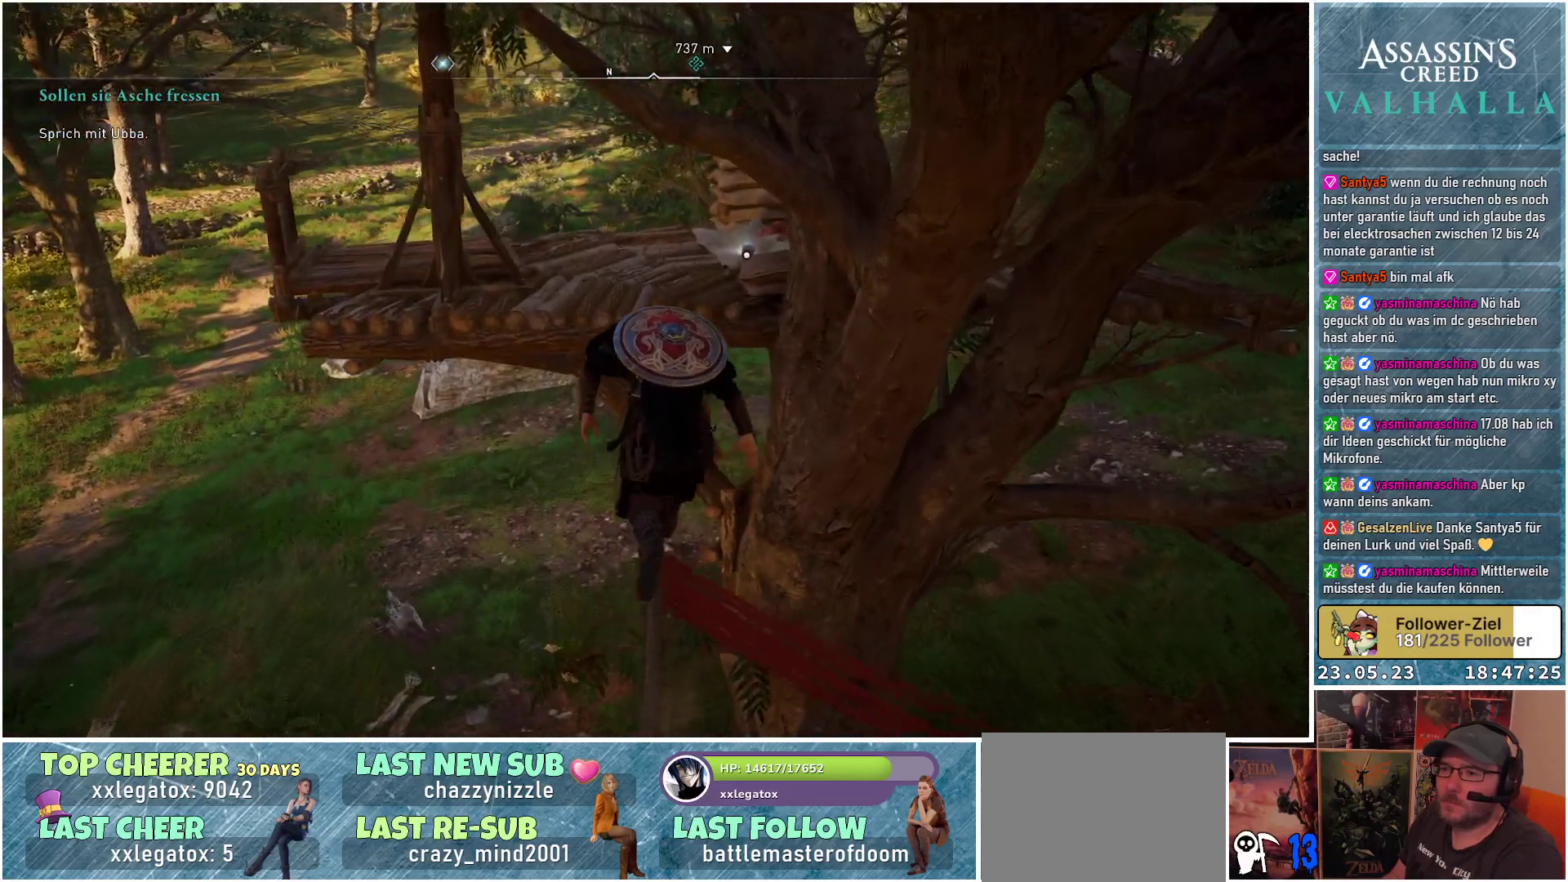
{"buttons": [], "left_stick": "up-left", "right_stick": "down-right", "events": [[233, "left_stick", "up-left"], [233, "right_stick", "down-right"]]}
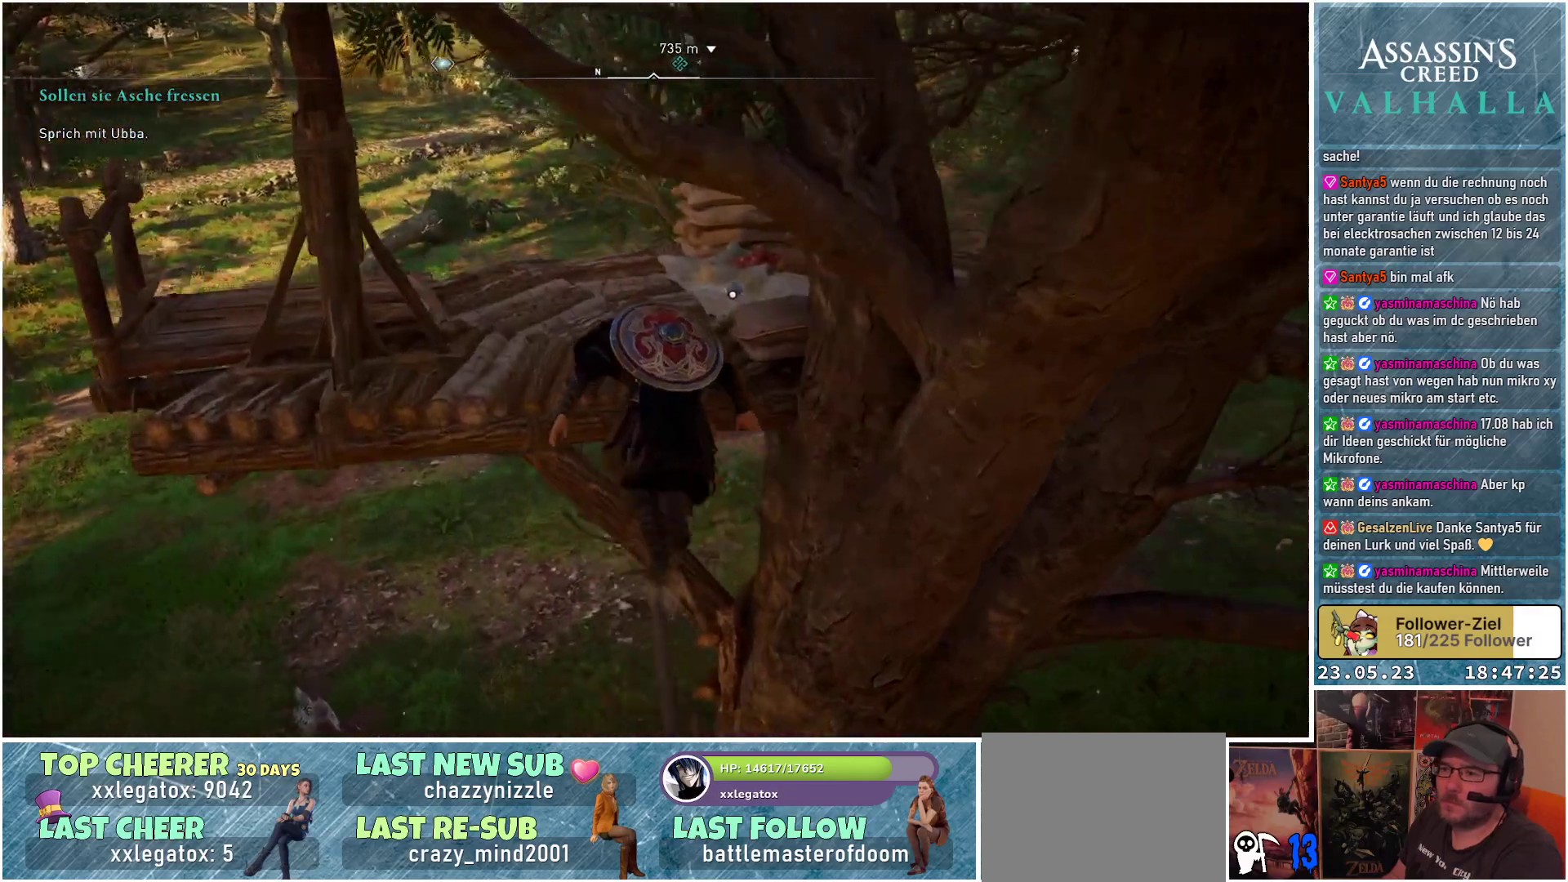
{"buttons": [], "left_stick": "center", "right_stick": "down-right", "events": [[417, "left_stick", "center"]]}
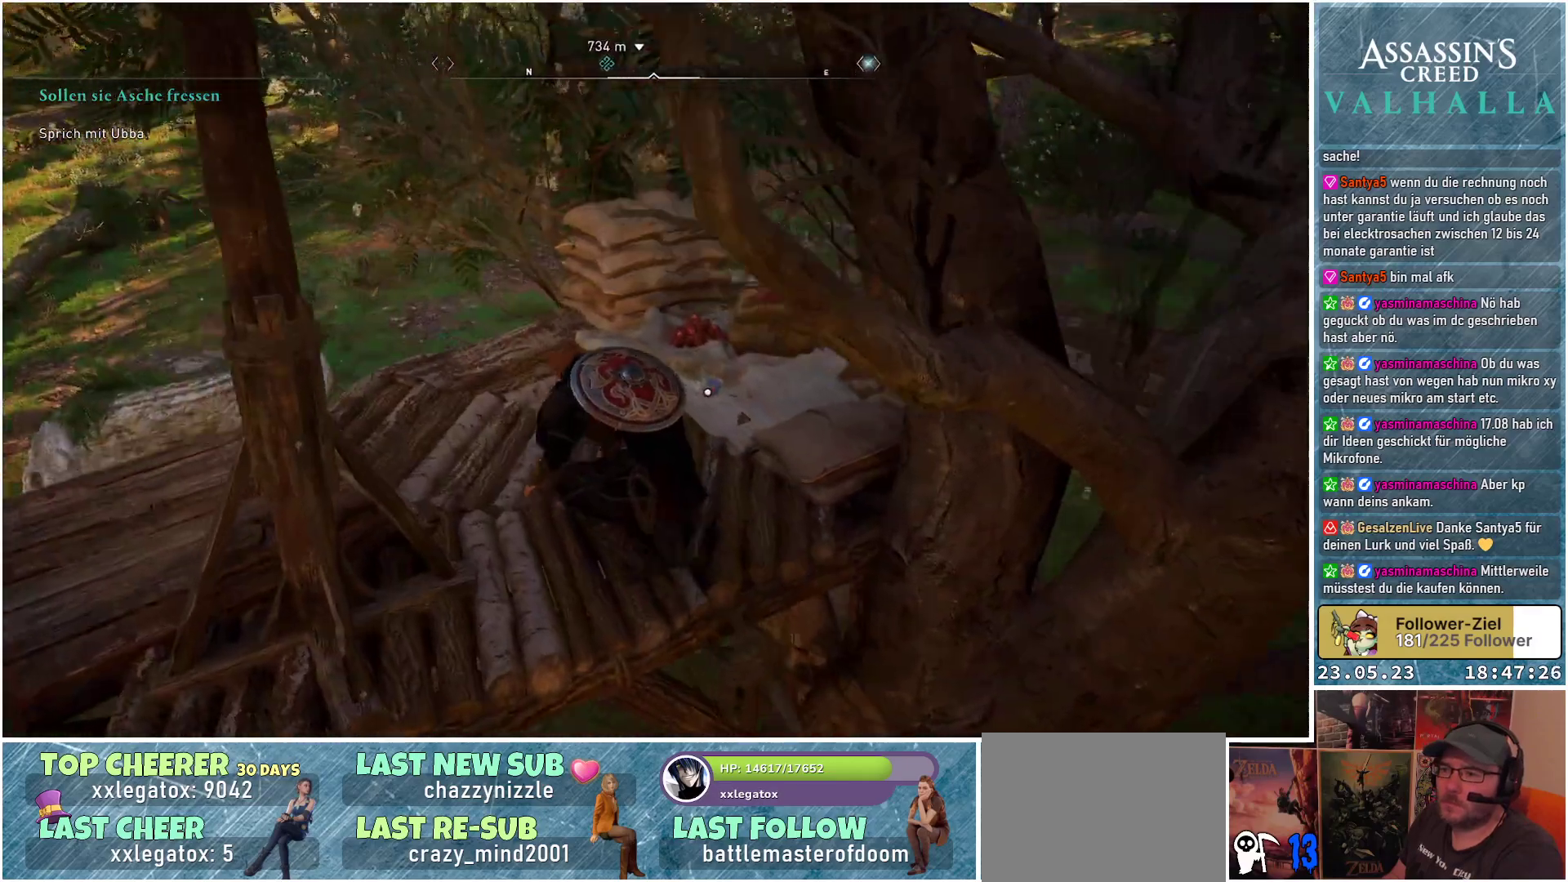
{"buttons": [], "left_stick": "up", "right_stick": "down-right", "events": [[183, "left_stick", "up"]]}
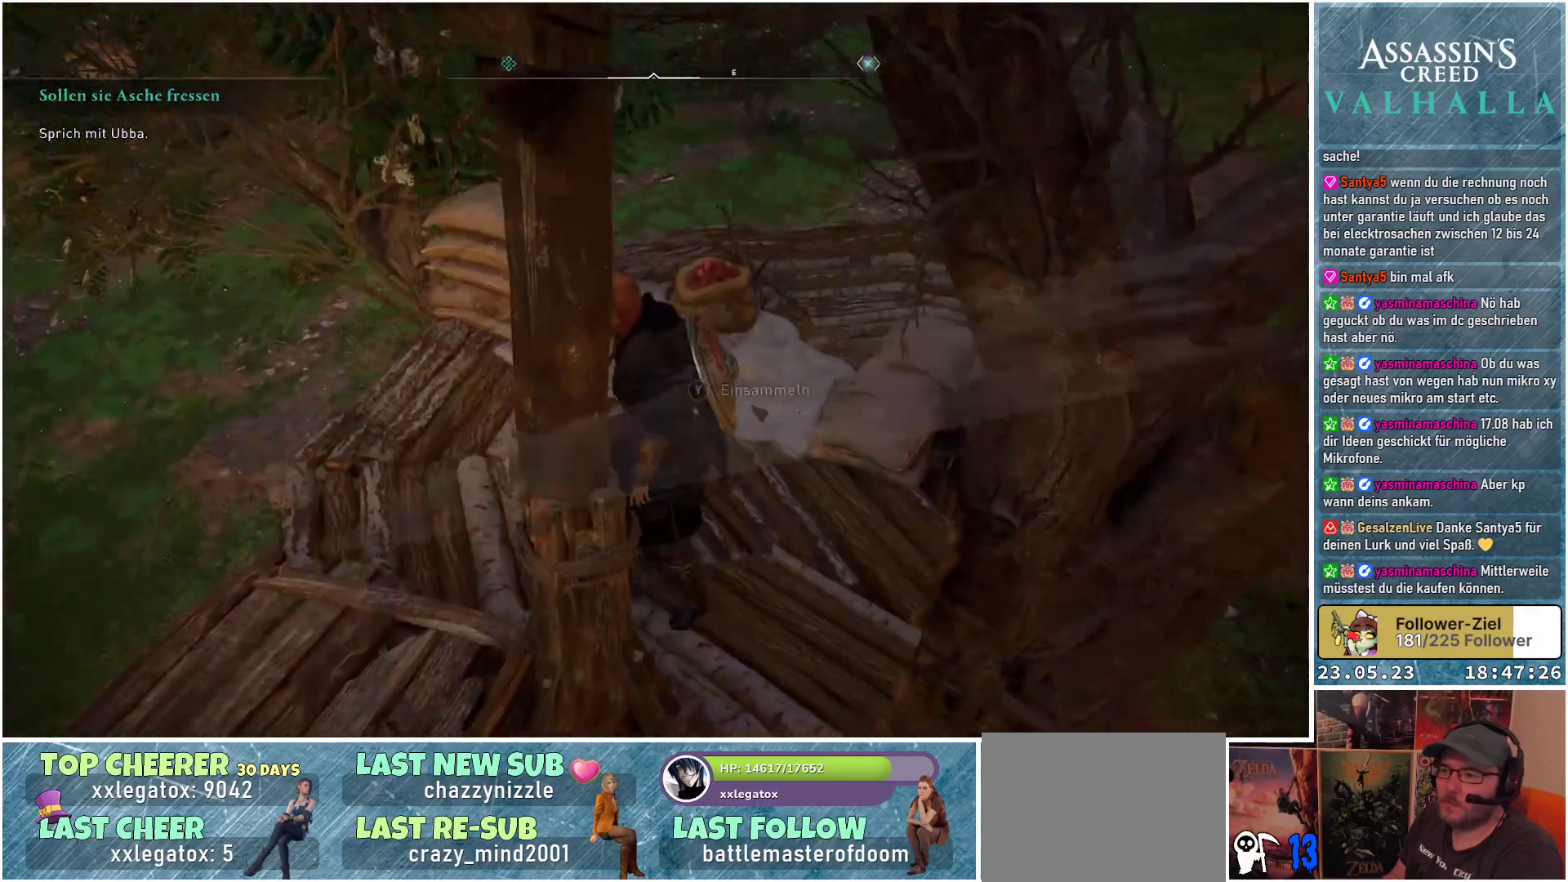
{"buttons": [], "left_stick": "up", "right_stick": "center", "events": [[450, "right_stick", "center"]]}
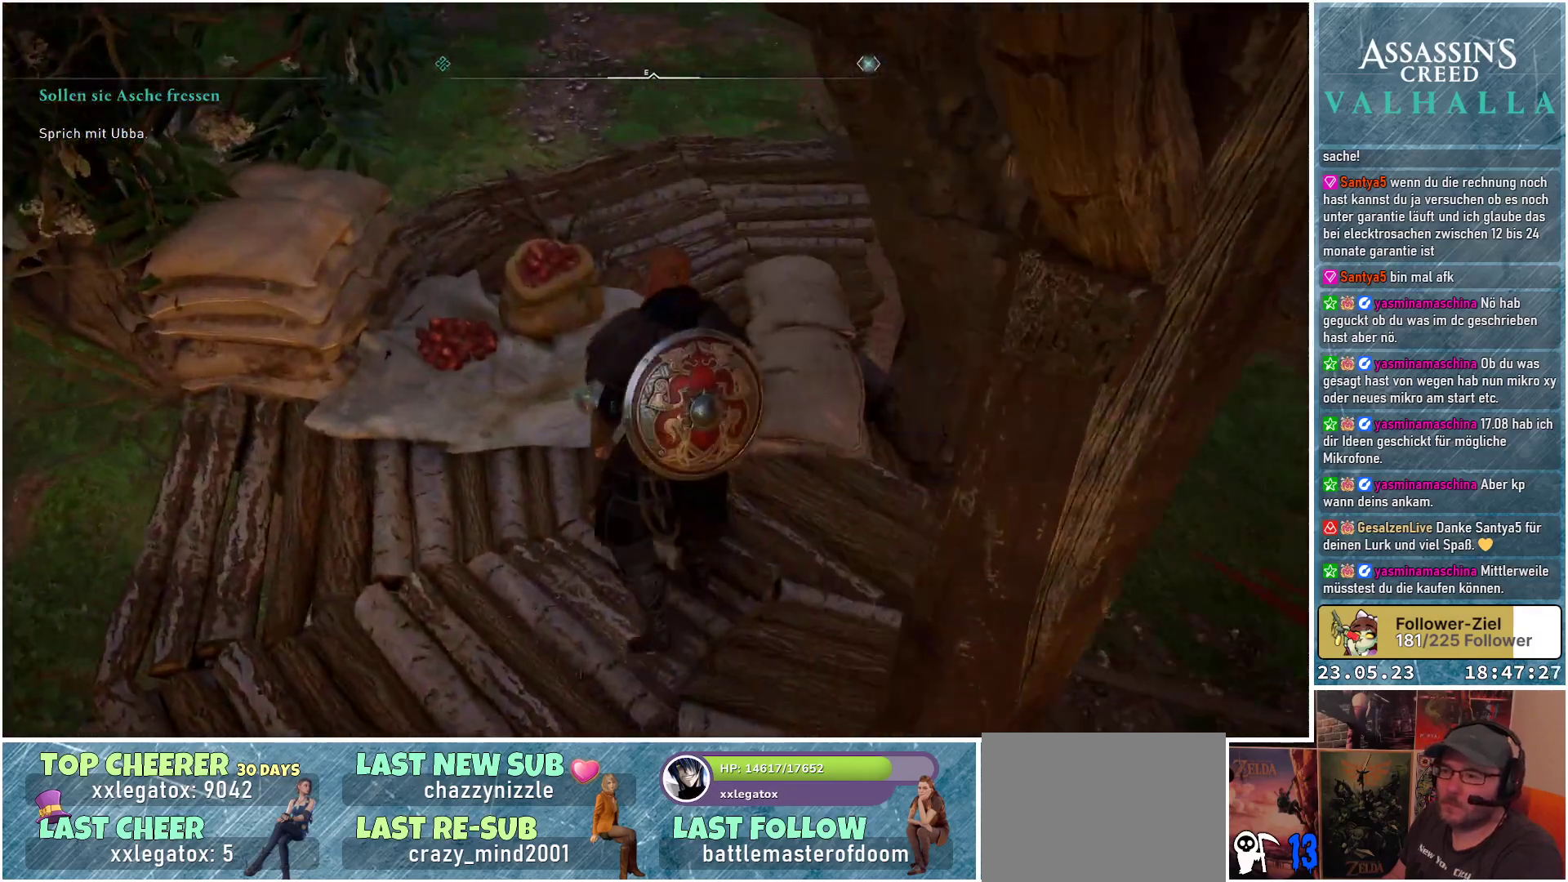
{"buttons": [], "left_stick": "center", "right_stick": "center", "events": [[300, "left_stick", "center"], [333, "Y", "down"], [417, "Y", "up"]]}
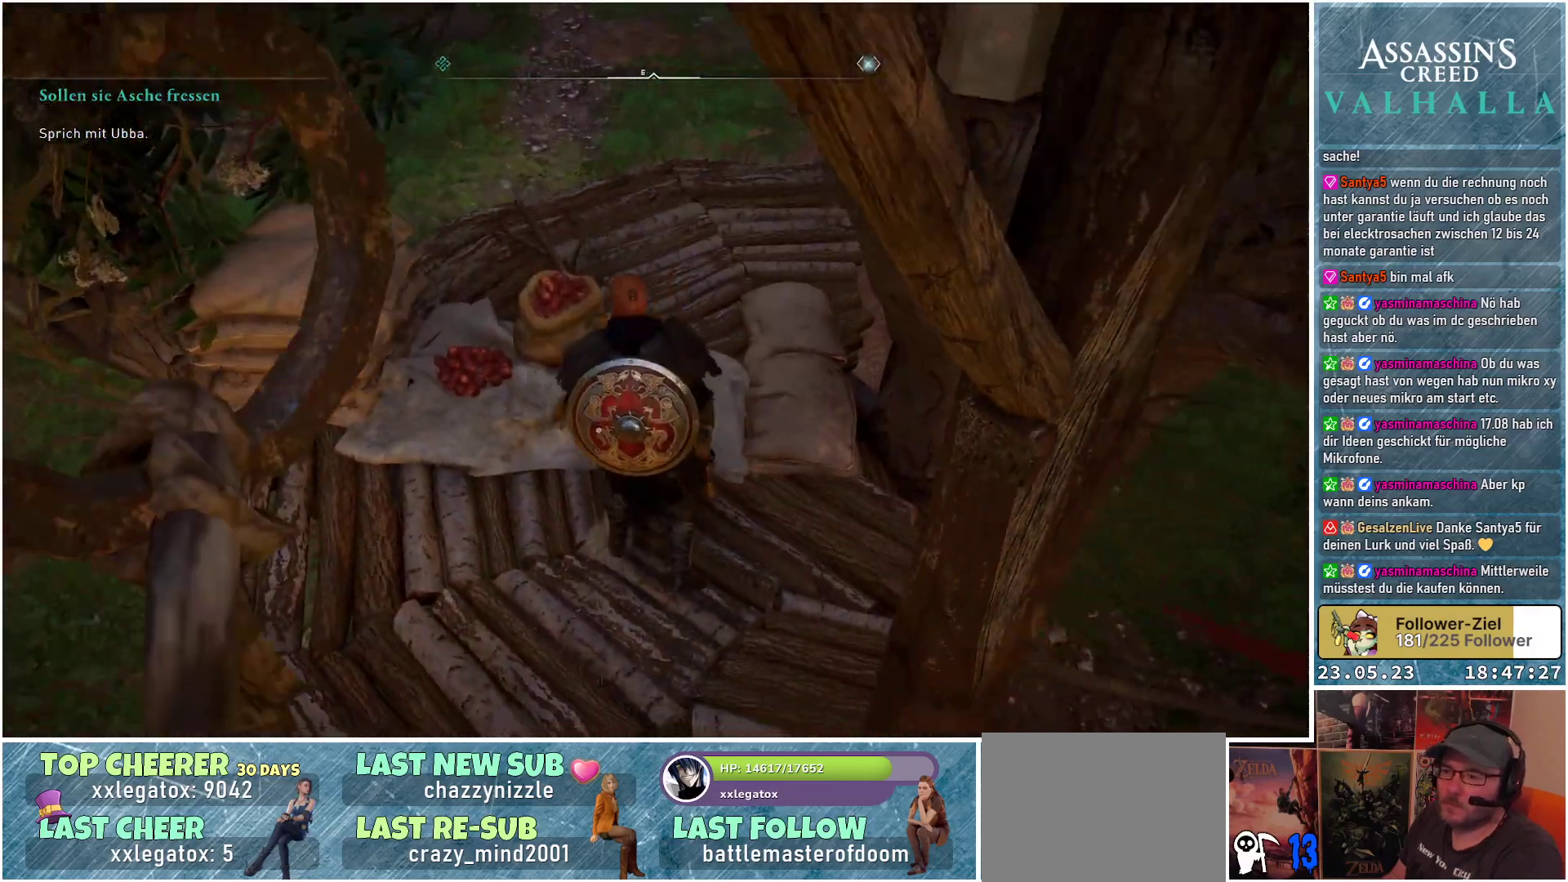
{"buttons": [], "left_stick": "center", "right_stick": "right", "events": [[183, "right_stick", "right"]]}
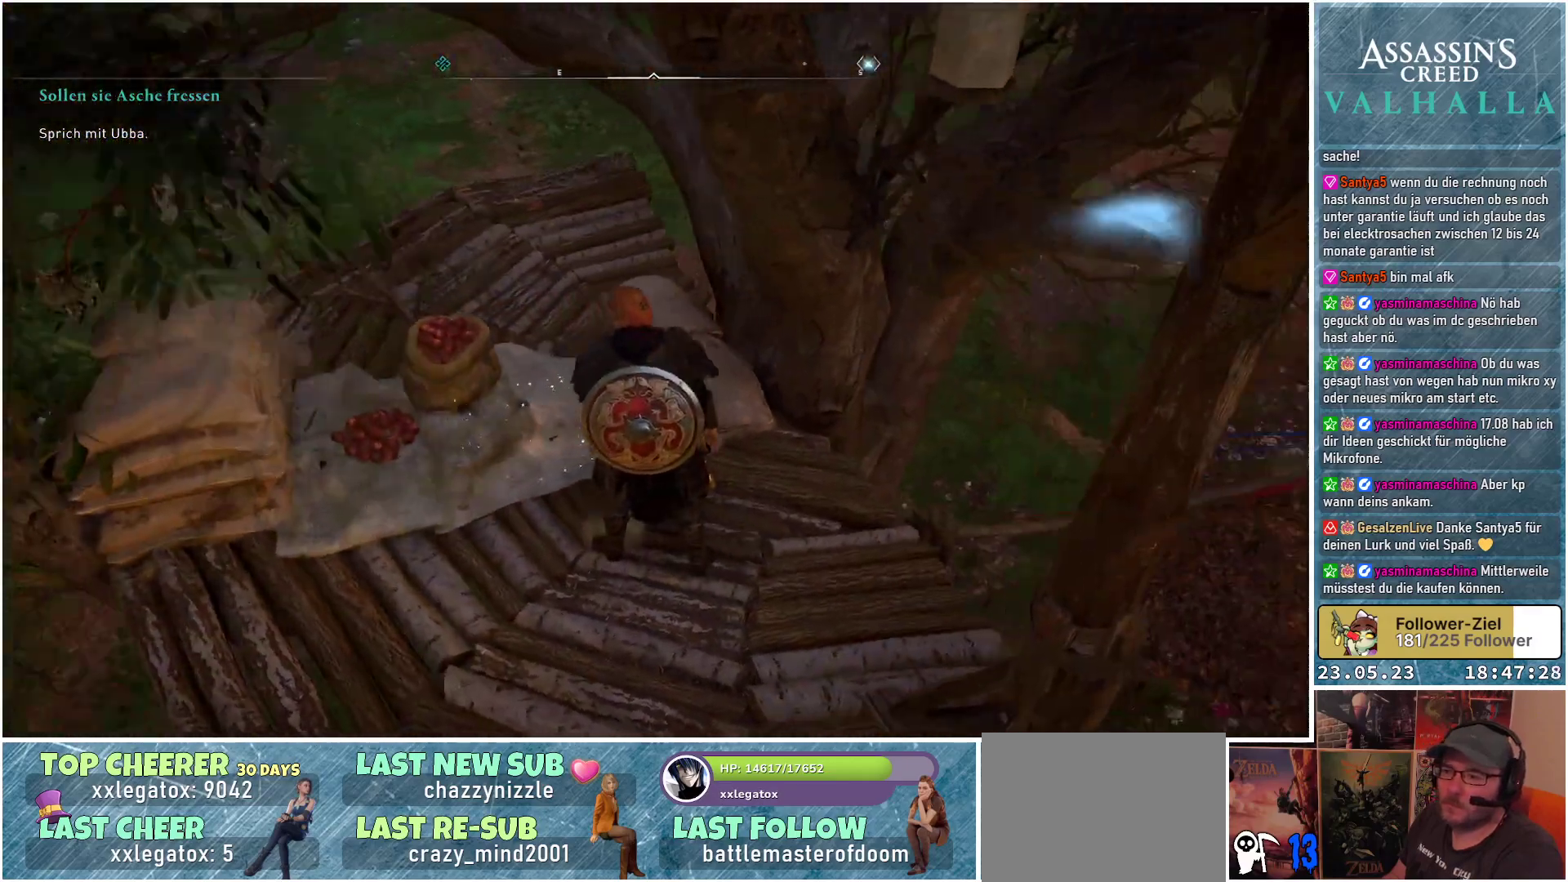
{"buttons": [], "left_stick": "center", "right_stick": "up-right", "events": [[167, "right_stick", "center"], [250, "right_stick", "up-right"]]}